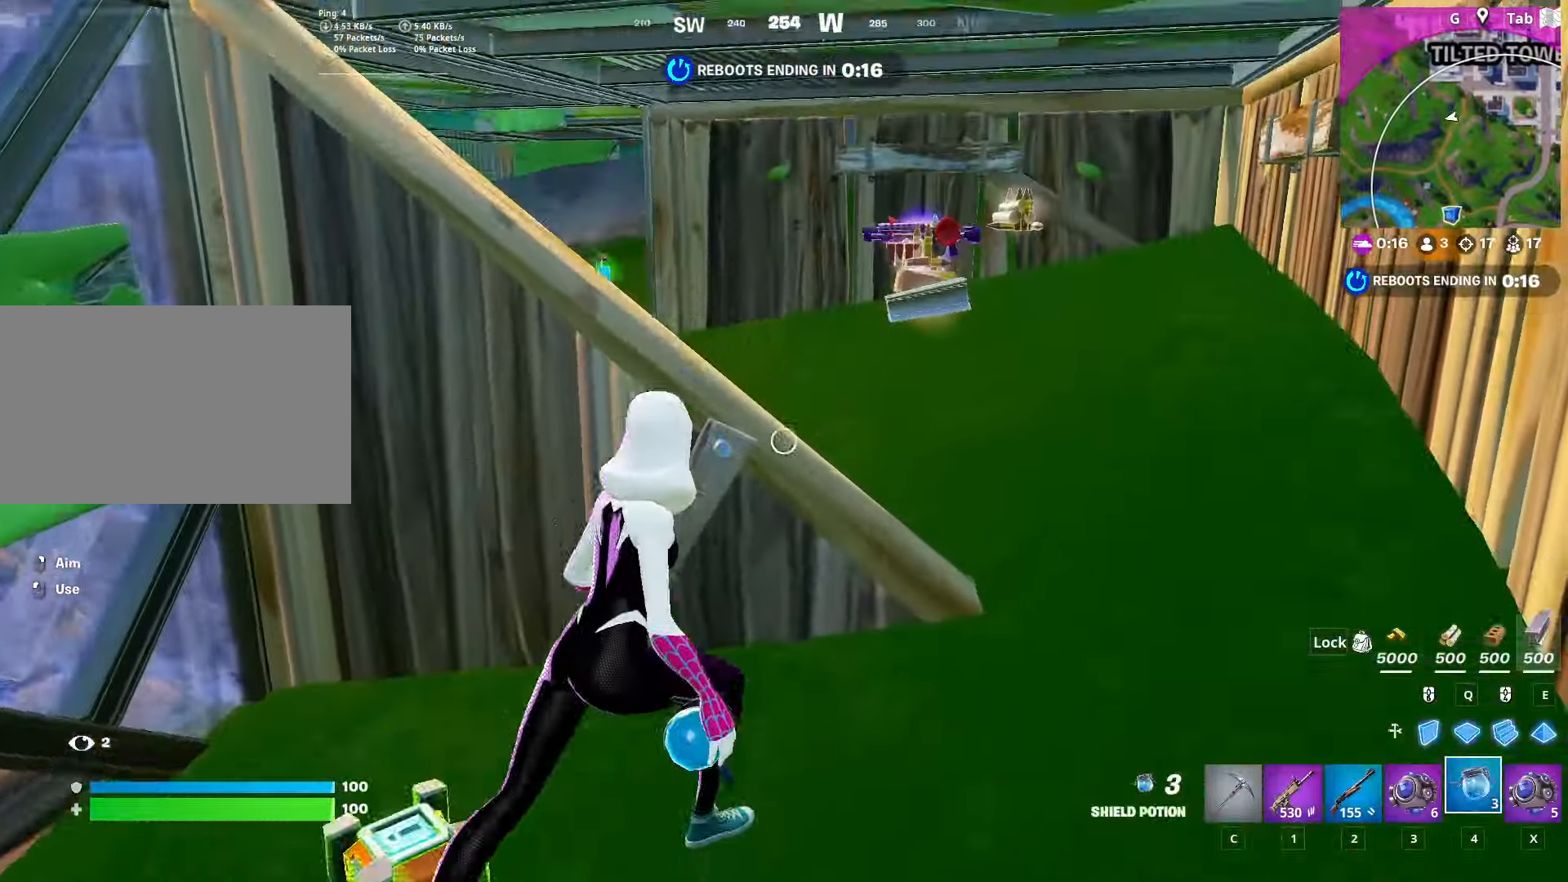
Gameplay with keyboard and mouse; each line is a JSON object with the keys and mouse buttons held at the frame after it. "events" lists presses ("down") and releases ("up") of "1", "2", "3", "4", "5", "a", "alt", "c", "caps_lock", "ctrl", "d", "e", "f", "g", "q", "r", "s", "shift", "space", "t", "tab", "v", "w", "x", "z", "mouse_left", "mouse_wheel" and "mouse_right" between this image and that frame as [ms after this image, input, new state], when the widget could be followed in between. "mouse_left", "mouse_wheel", "mouse_right" = the "left", "wheel", "right" buttons of the "mouse" list. No other keys are recorded. "wheel" means that the mouse wheel is clicked or scrolled. "mouse_move" is the direction in which the mouse moves at that frame (one of eight, or "still"), when it could be read.
{"keys": ["a", "w"], "mouse": [], "mouse_move": "left", "events": [[17, "space", "down"], [200, "d", "up"], [200, "space", "up"], [350, "a", "down"]]}
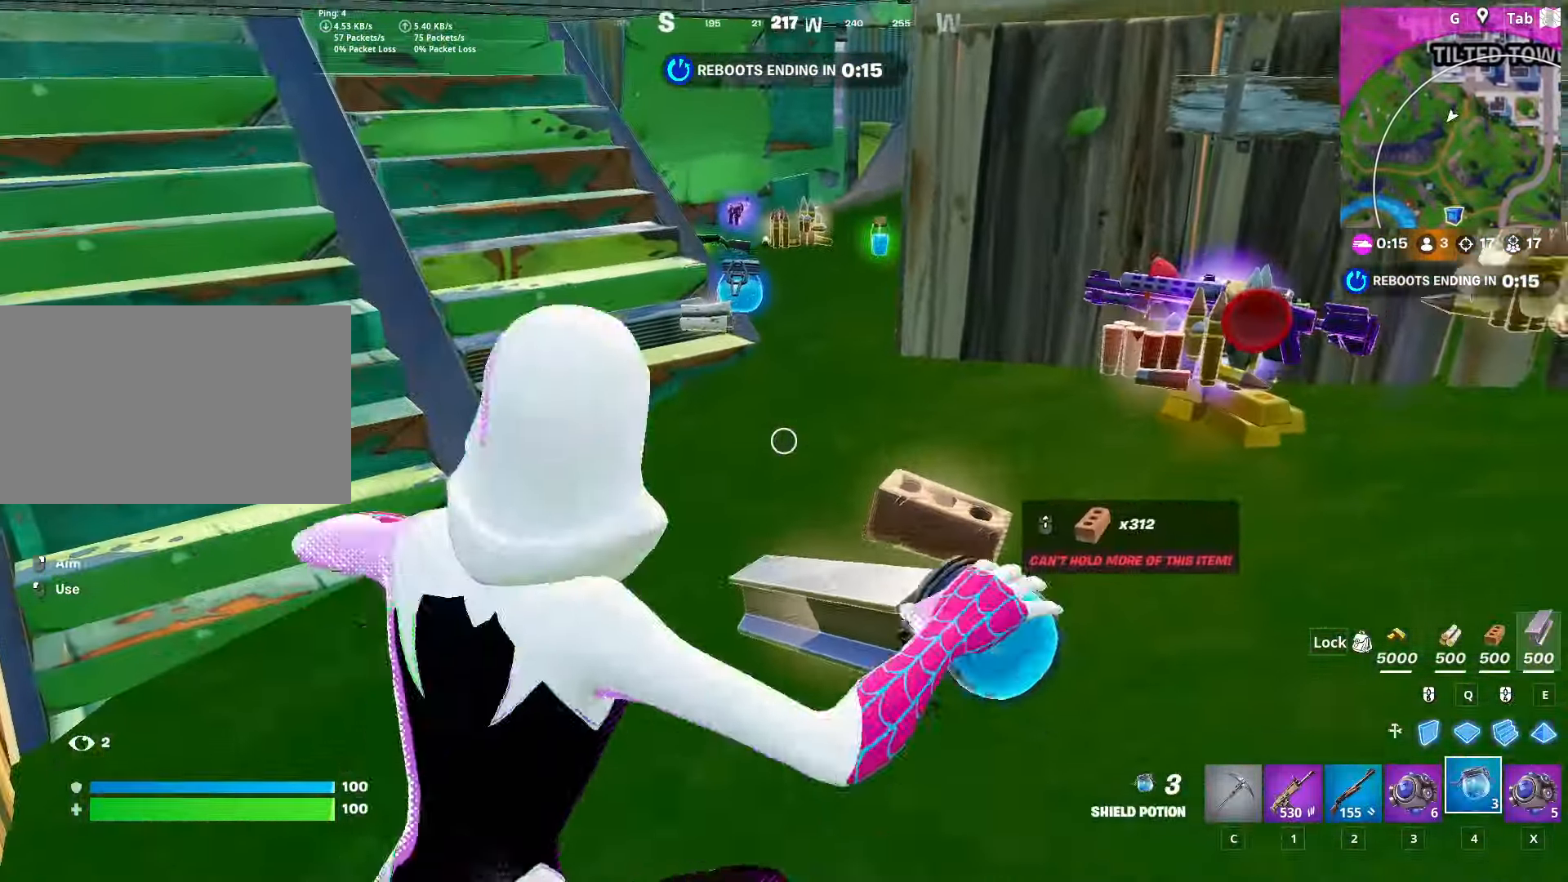
{"keys": ["a", "w"], "mouse": [], "mouse_move": "up", "events": [[166, "a", "up"], [500, "a", "down"]]}
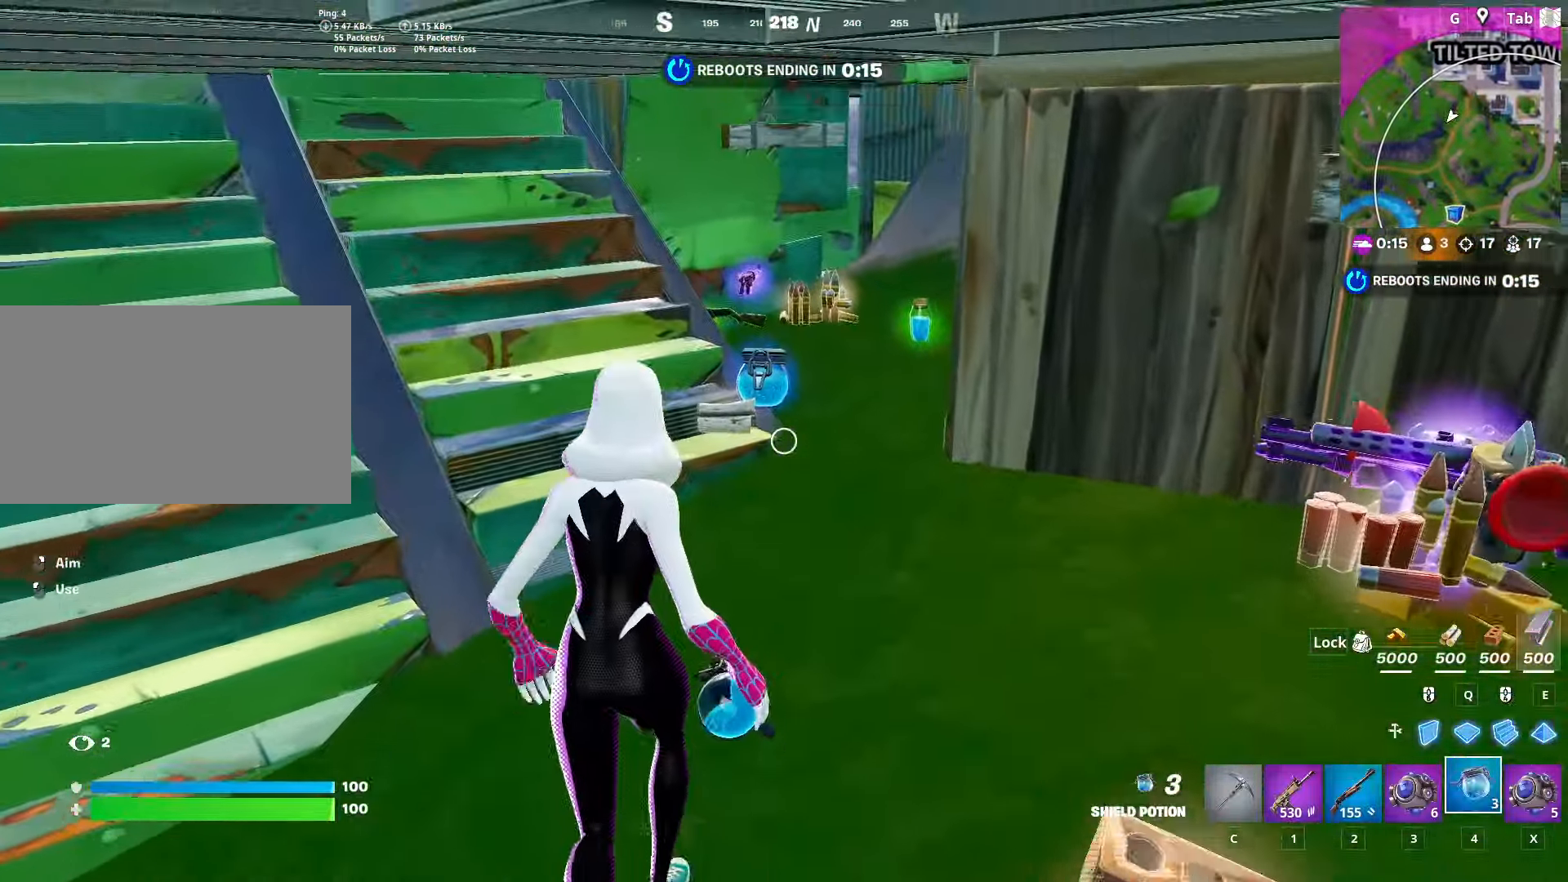
{"keys": ["a", "w"], "mouse": [], "mouse_move": "left", "events": []}
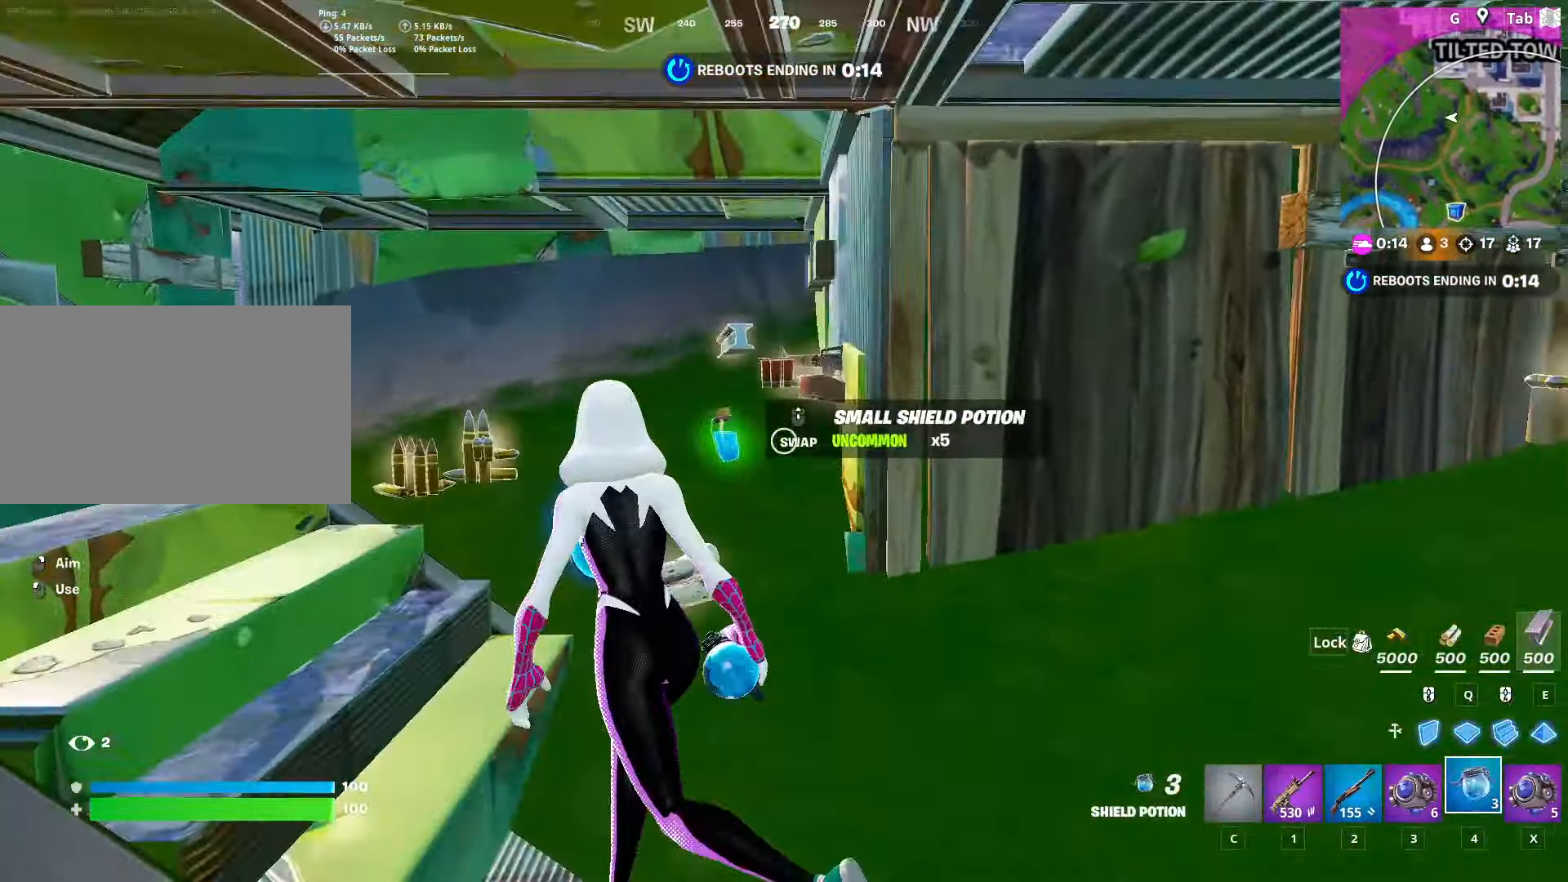
{"keys": ["d"], "mouse": [], "mouse_move": "left", "events": [[66, "a", "up"], [300, "d", "down"], [433, "w", "up"]]}
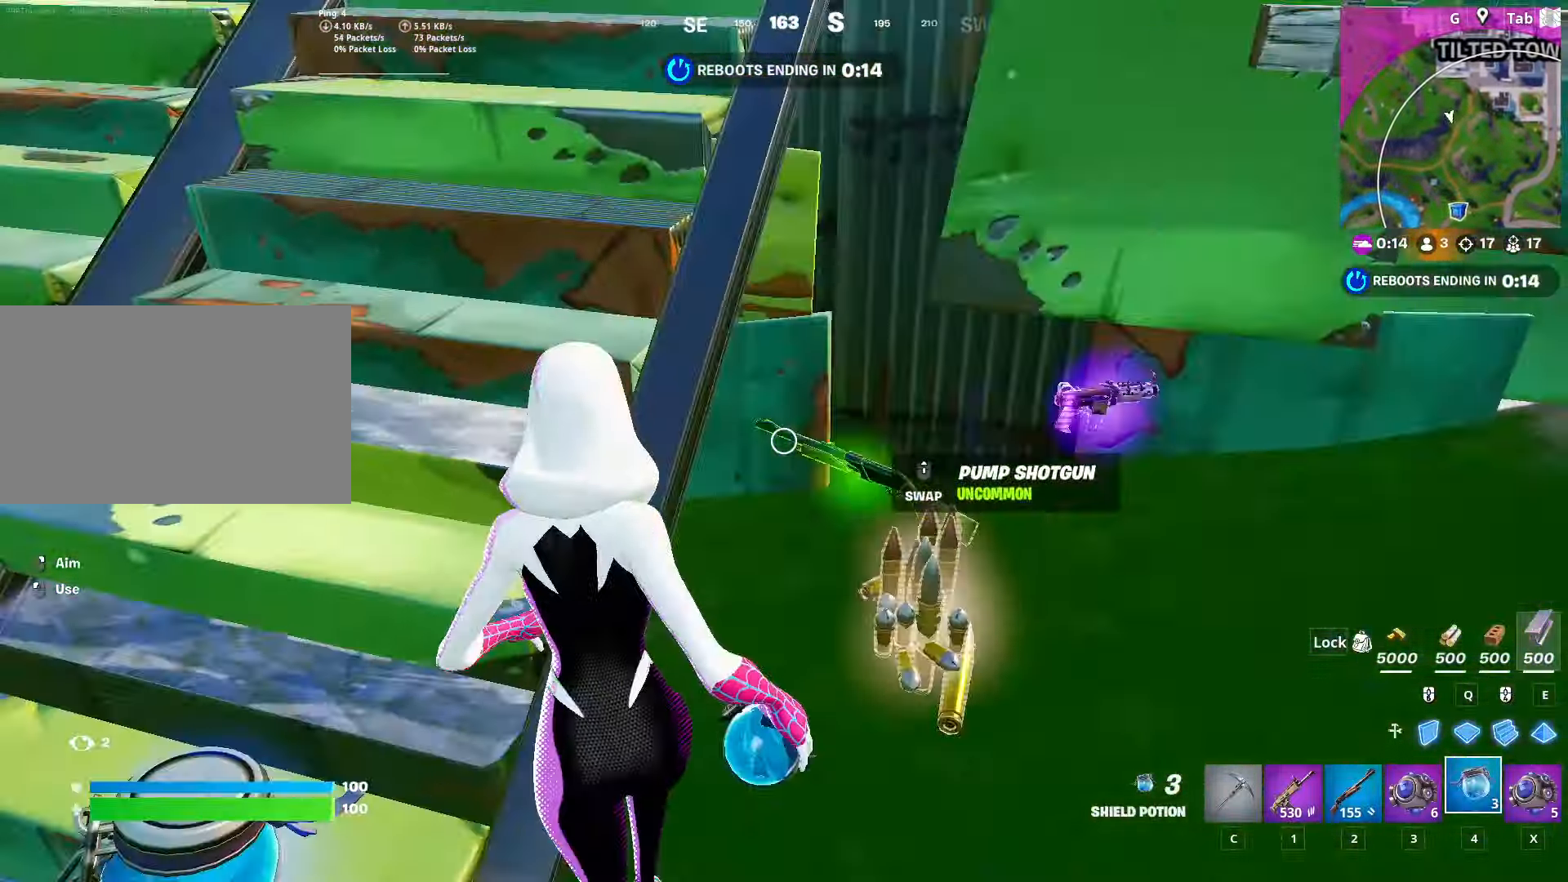
{"keys": [], "mouse": [], "mouse_move": "up-right", "events": [[117, "s", "down"], [217, "a", "down"], [217, "d", "up"], [317, "s", "up"], [467, "a", "up"]]}
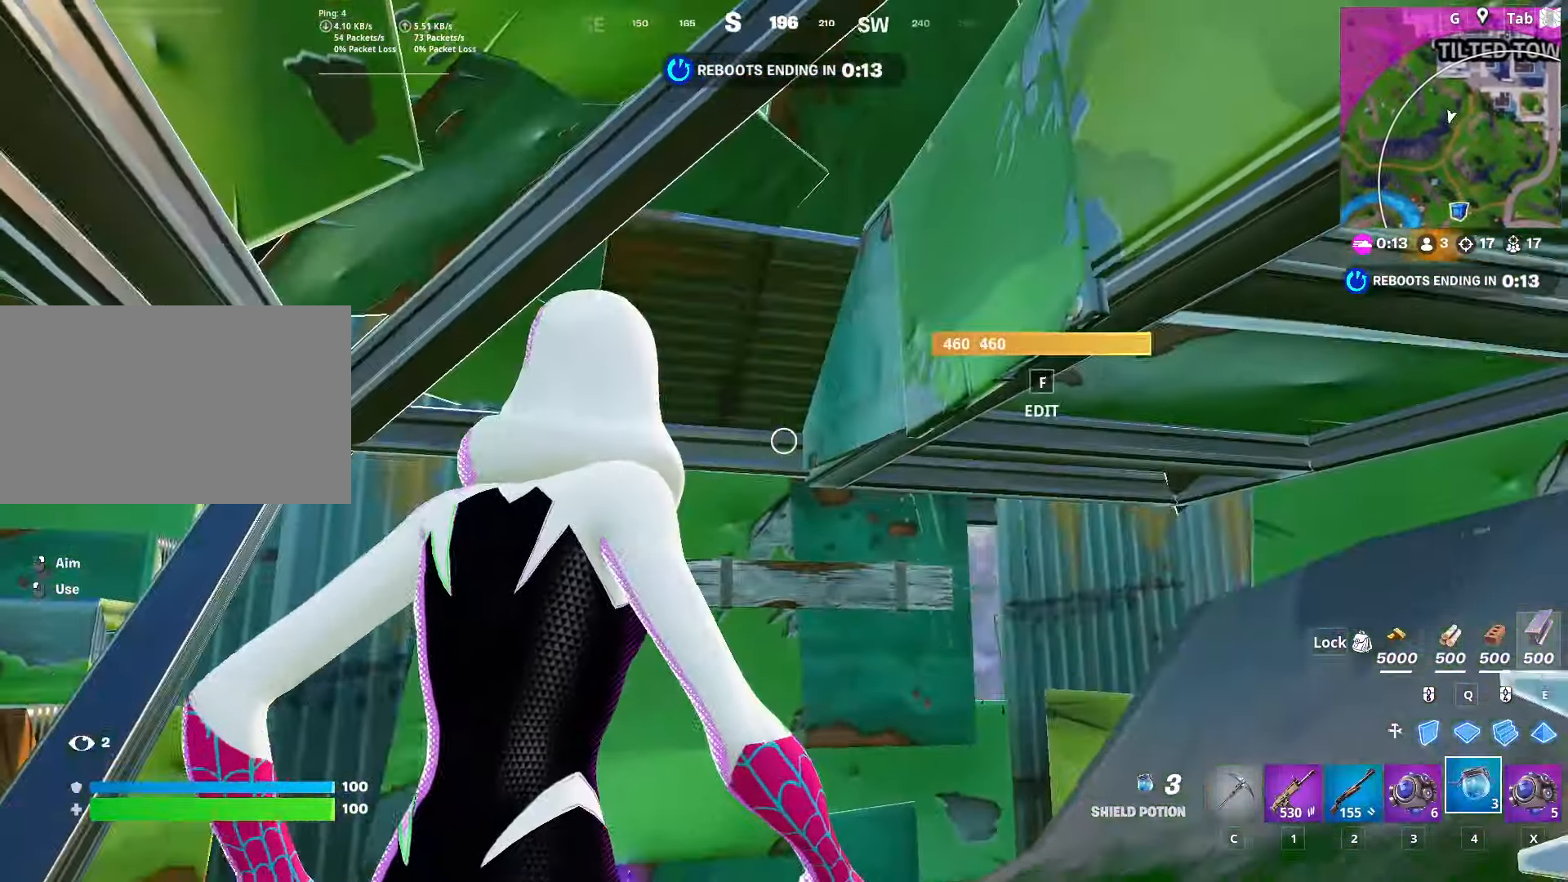
{"keys": ["f"], "mouse": [], "mouse_move": "up-left", "events": [[50, "space", "down"], [100, "c", "down"], [233, "c", "up"], [283, "space", "up"], [433, "f", "down"]]}
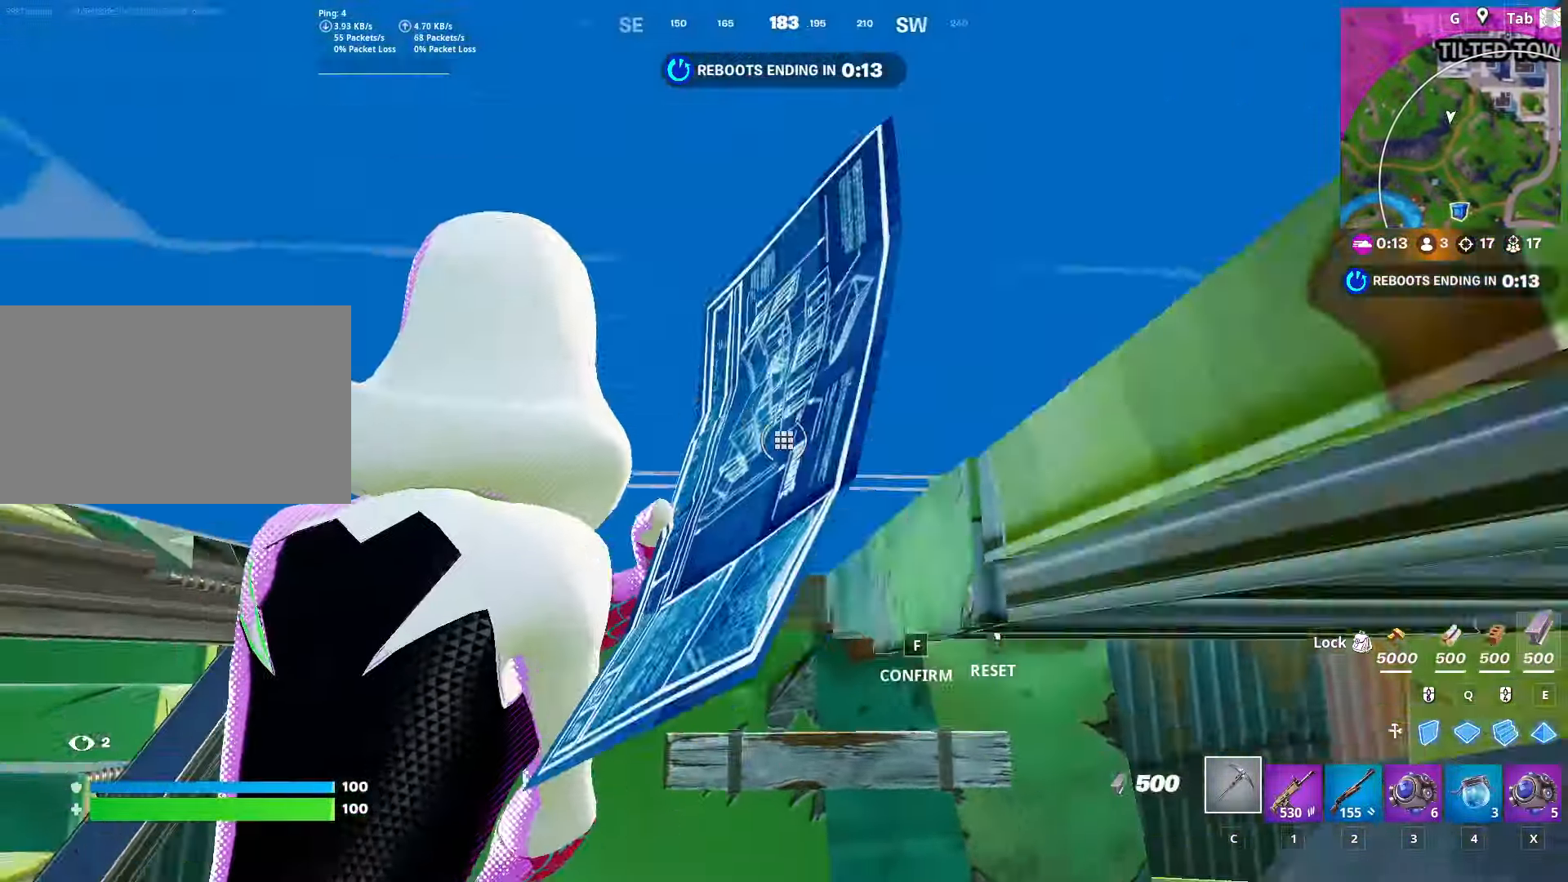
{"keys": [], "mouse": [], "mouse_move": "right", "events": [[17, "f", "up"], [117, "a", "down"], [350, "a", "up"], [384, "f", "down"], [484, "f", "up"]]}
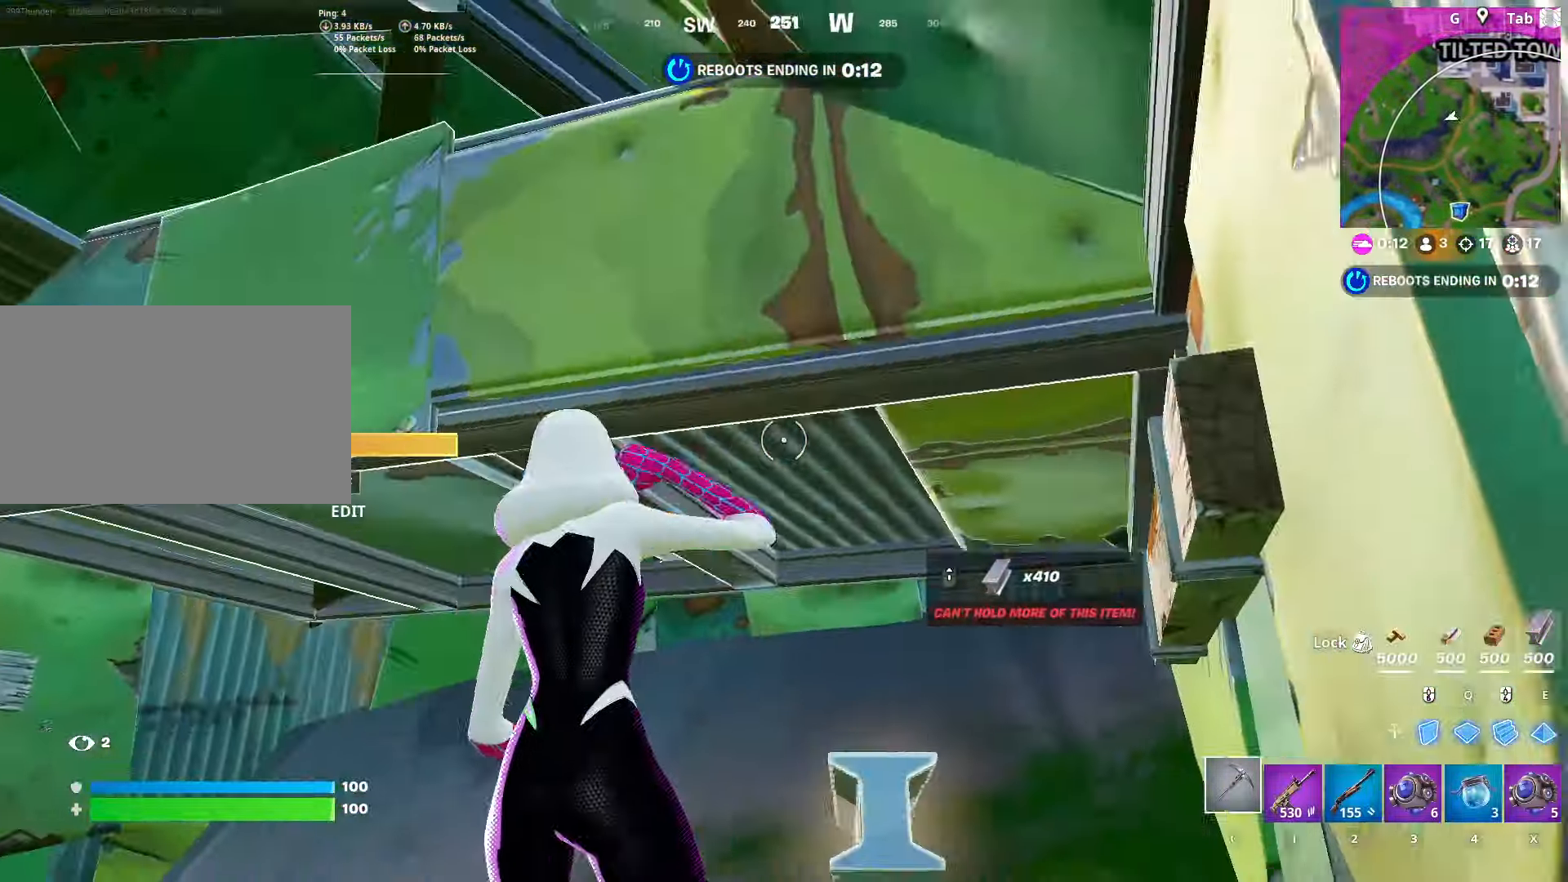
{"keys": ["a", "w"], "mouse": [], "mouse_move": "left", "events": [[83, "f", "down"], [183, "f", "up"], [233, "mouse_left", "down"], [317, "mouse_left", "up"], [367, "w", "down"], [500, "a", "down"]]}
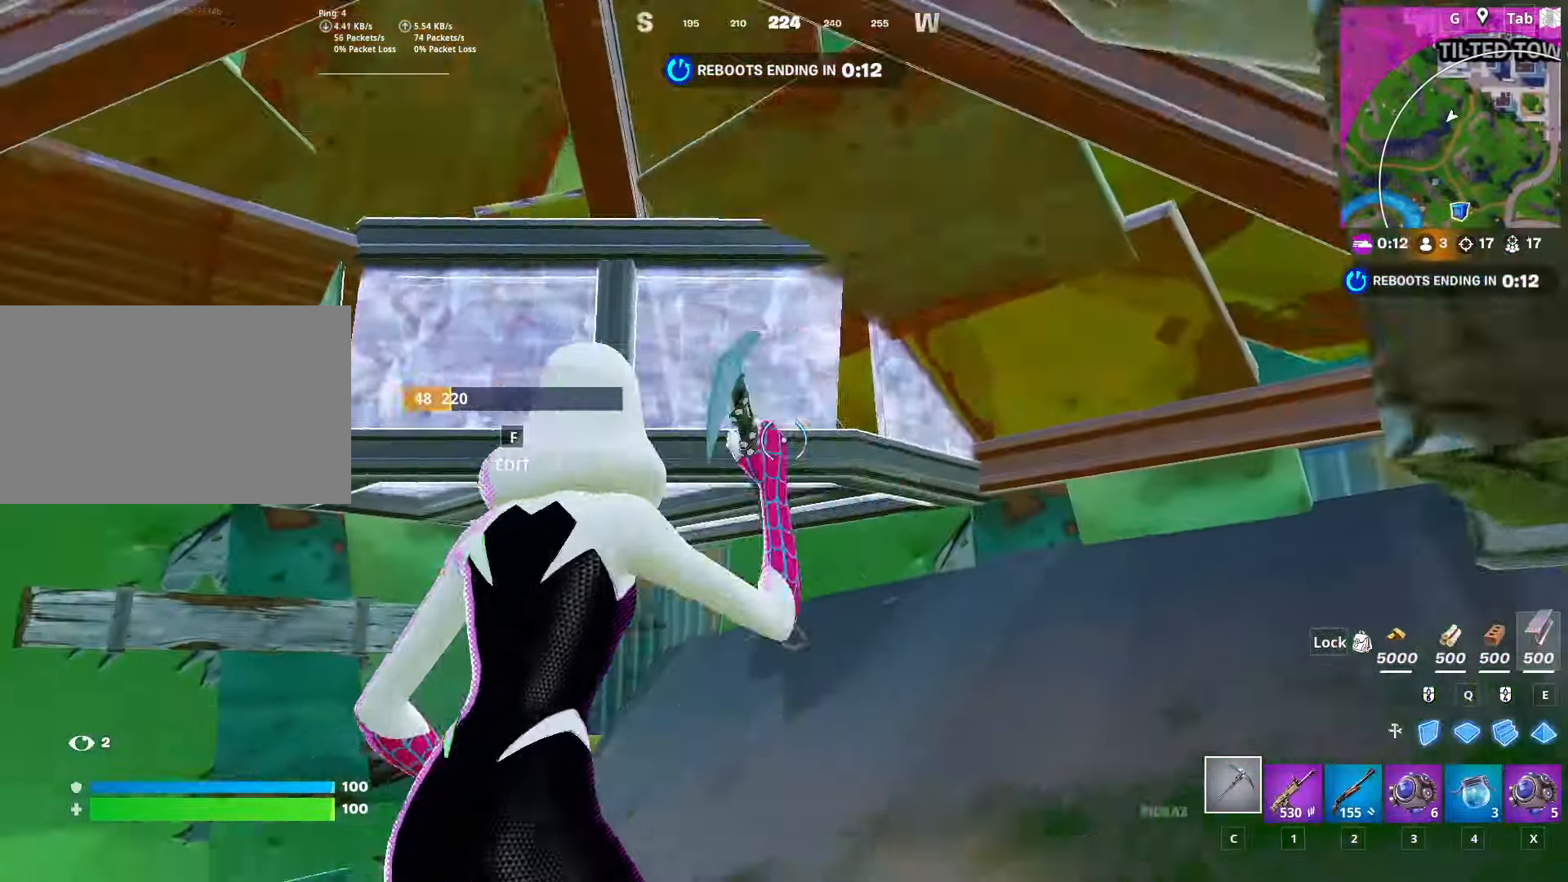
{"keys": [], "mouse": [], "mouse_move": "down", "events": [[150, "a", "up"], [150, "space", "down"], [150, "w", "up"], [333, "space", "up"]]}
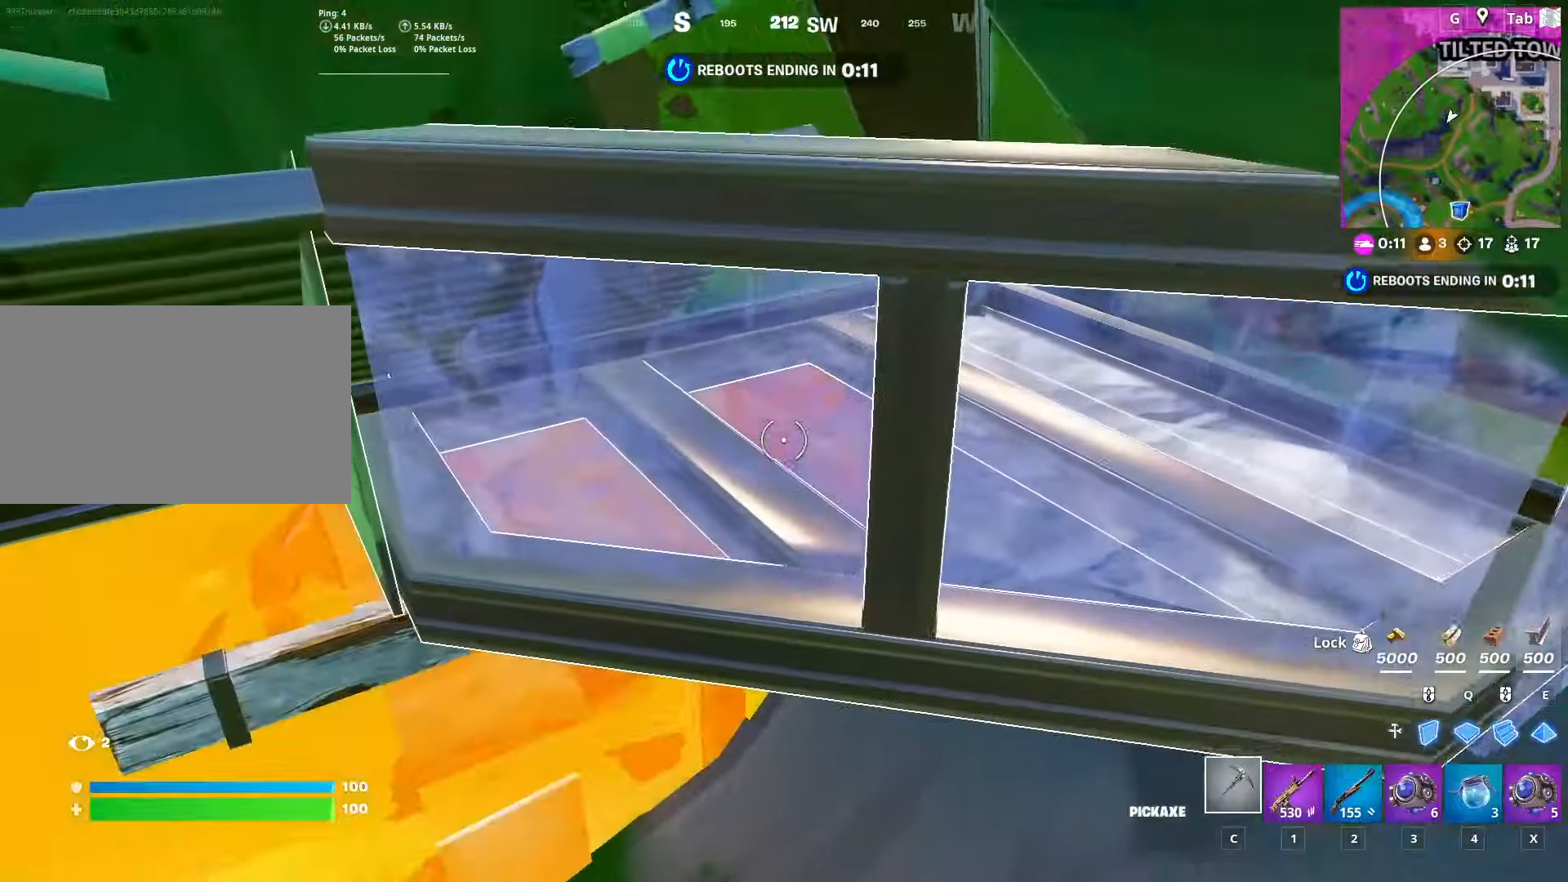
{"keys": [], "mouse": [], "mouse_move": "up", "events": []}
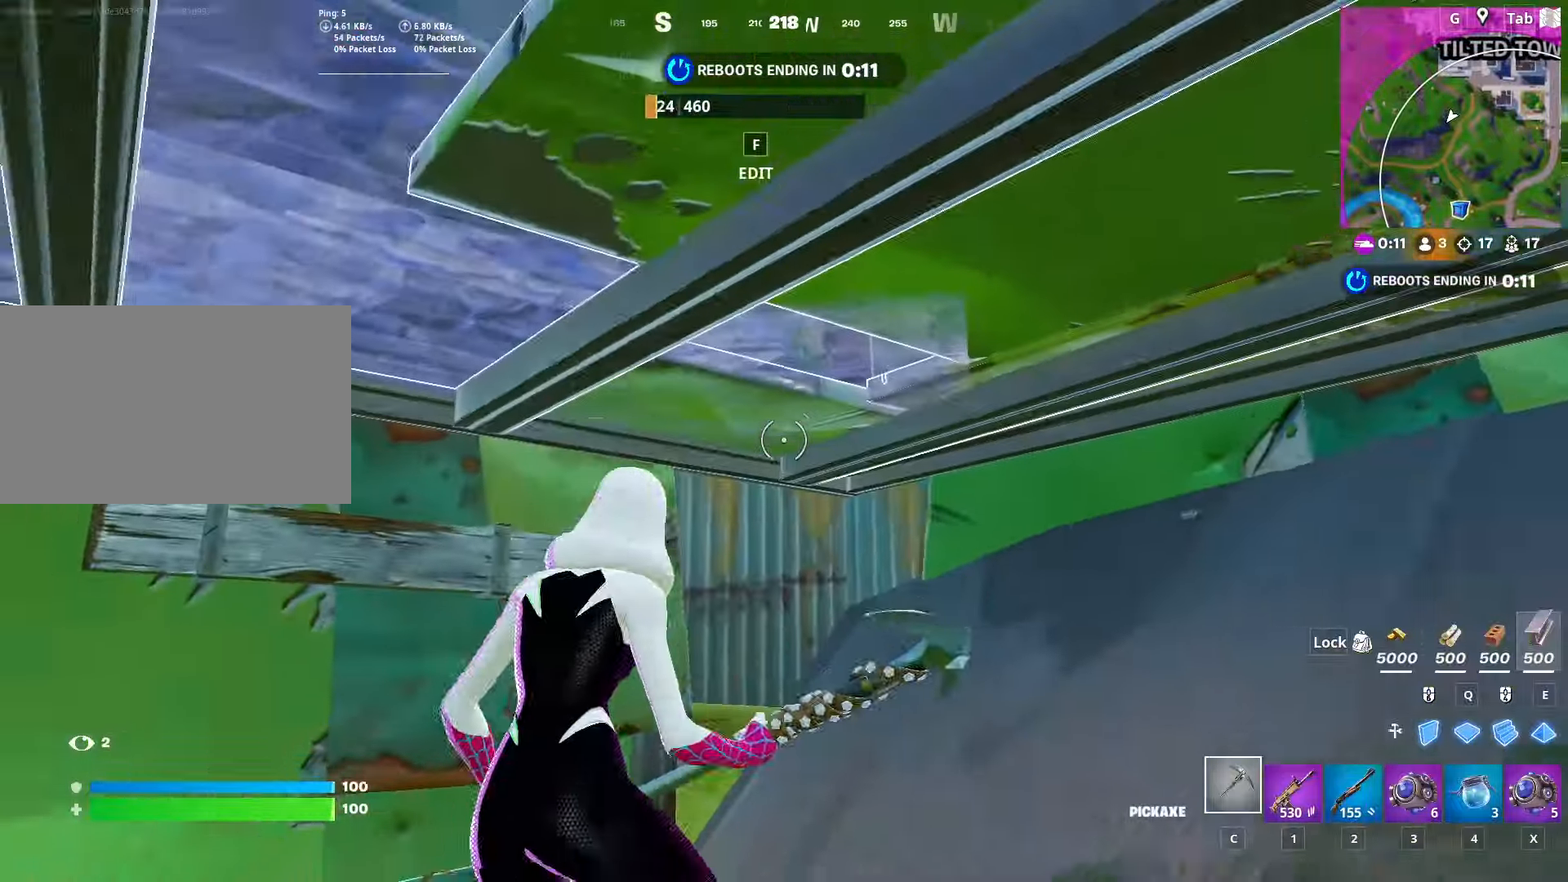
{"keys": [], "mouse": ["left"], "mouse_move": "down-left", "events": [[233, "s", "down"], [317, "f", "down"], [450, "f", "up"], [450, "mouse_left", "down"], [450, "s", "up"]]}
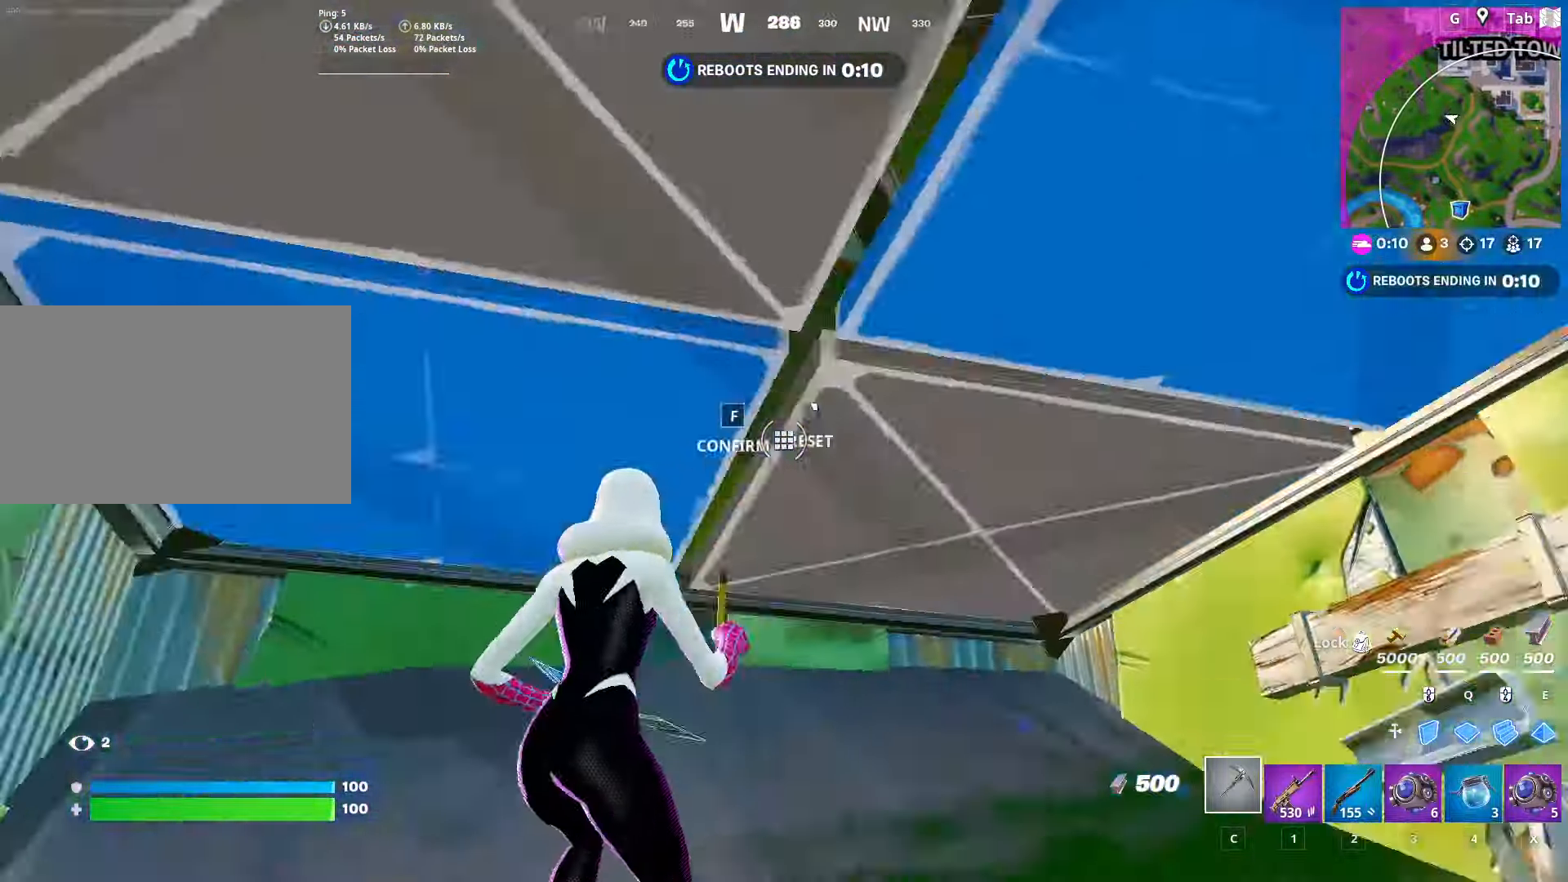
{"keys": [], "mouse": ["left"], "mouse_move": "still", "events": [[50, "d", "down"], [317, "d", "up"]]}
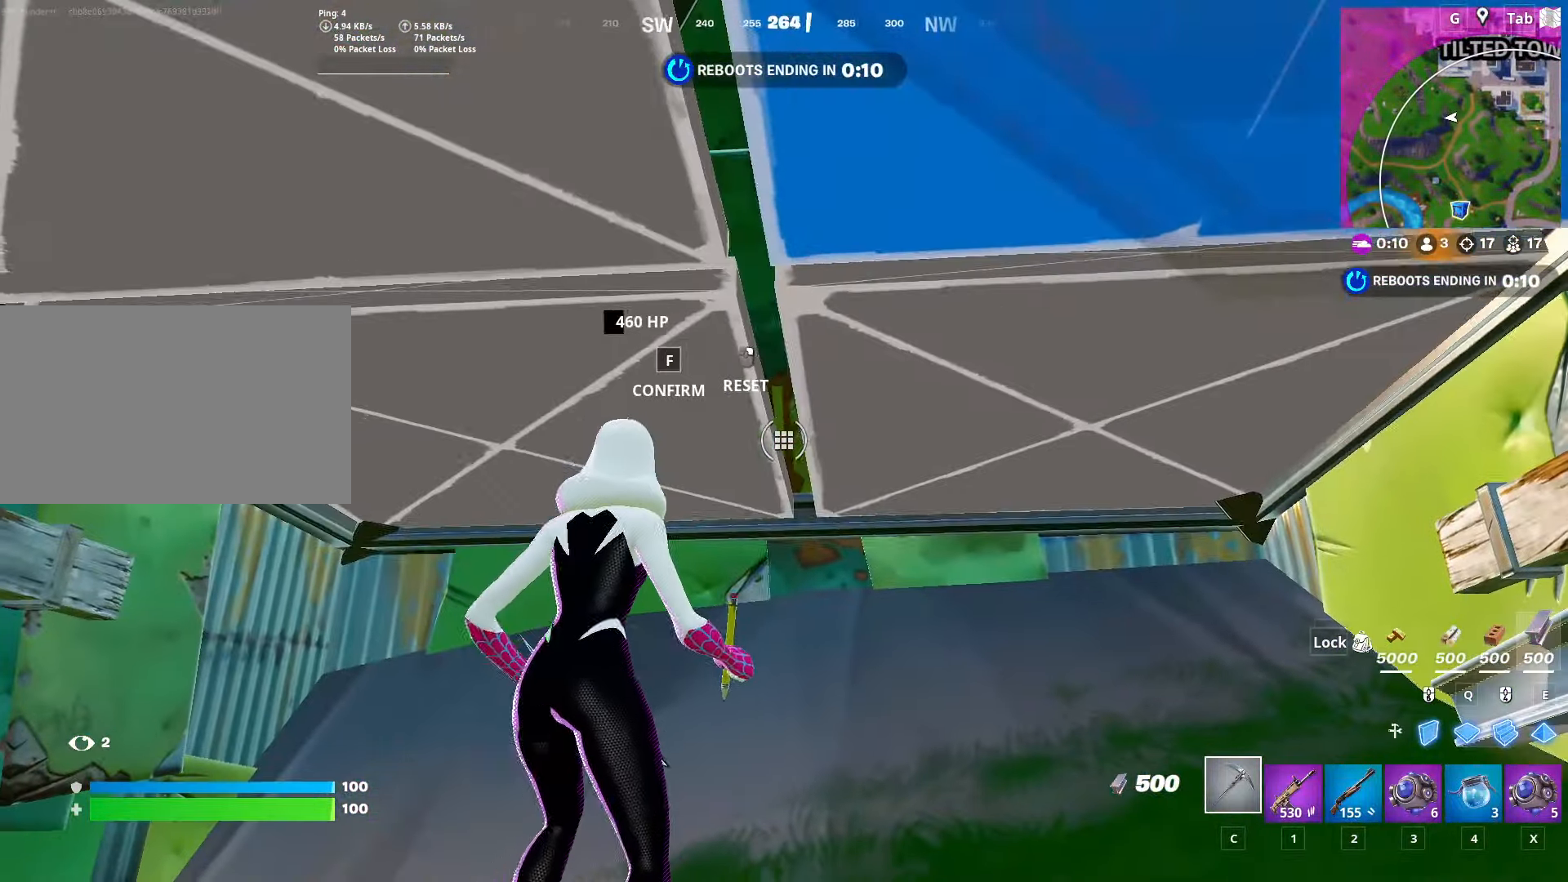
{"keys": ["d"], "mouse": [], "mouse_move": "right", "events": [[150, "mouse_left", "up"], [283, "space", "down"], [383, "d", "down"], [467, "space", "up"]]}
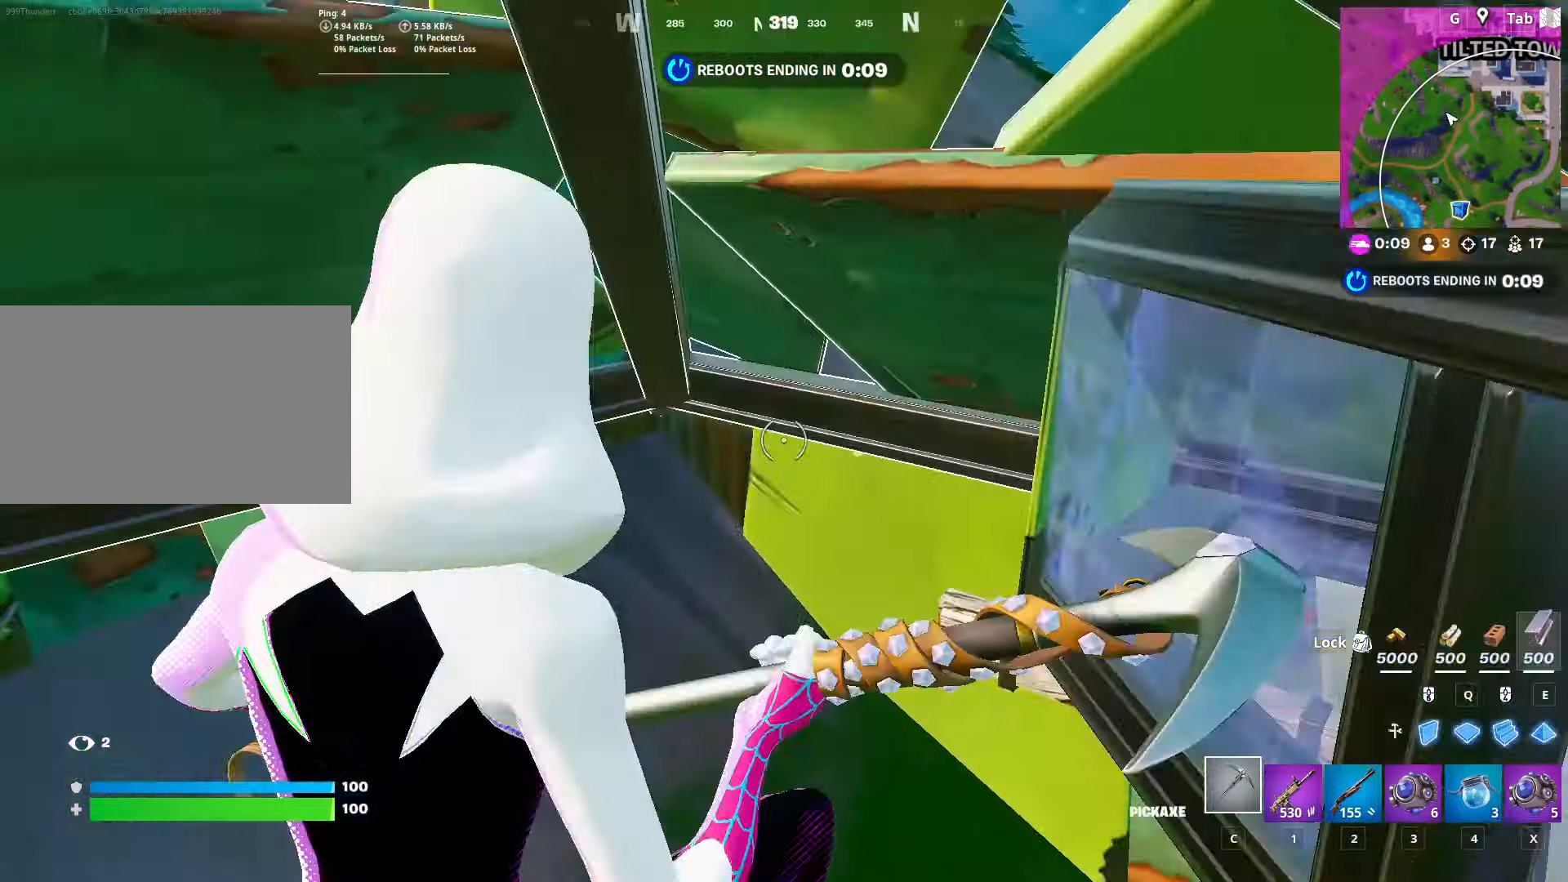
{"keys": [], "mouse": [], "mouse_move": "still", "events": [[17, "d", "up"]]}
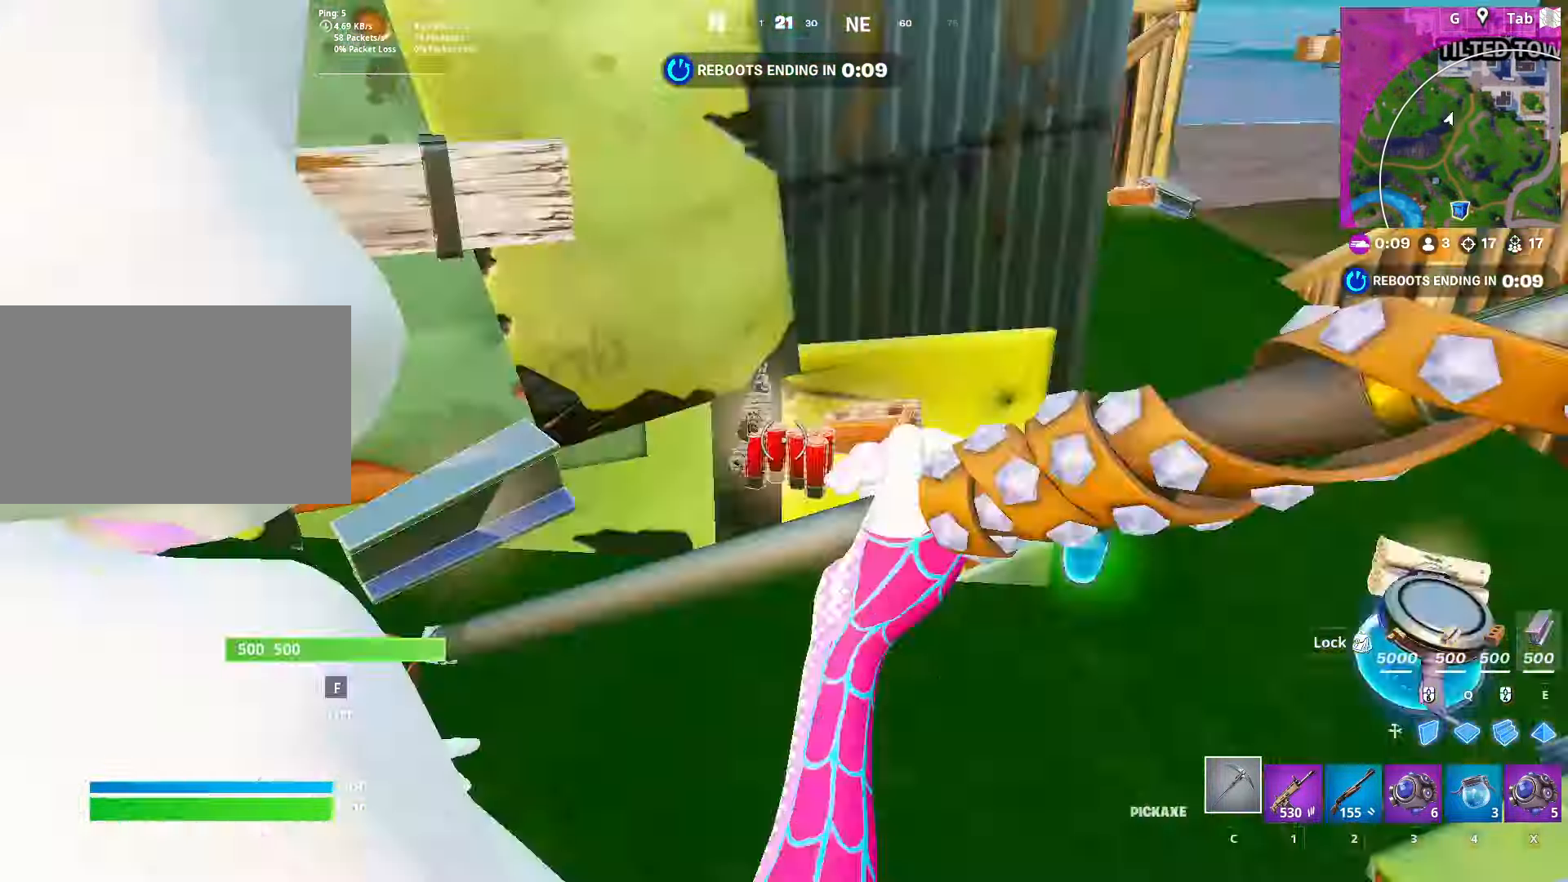
{"keys": ["f", "g"], "mouse": [], "mouse_move": "still", "events": [[500, "f", "down"], [500, "g", "down"]]}
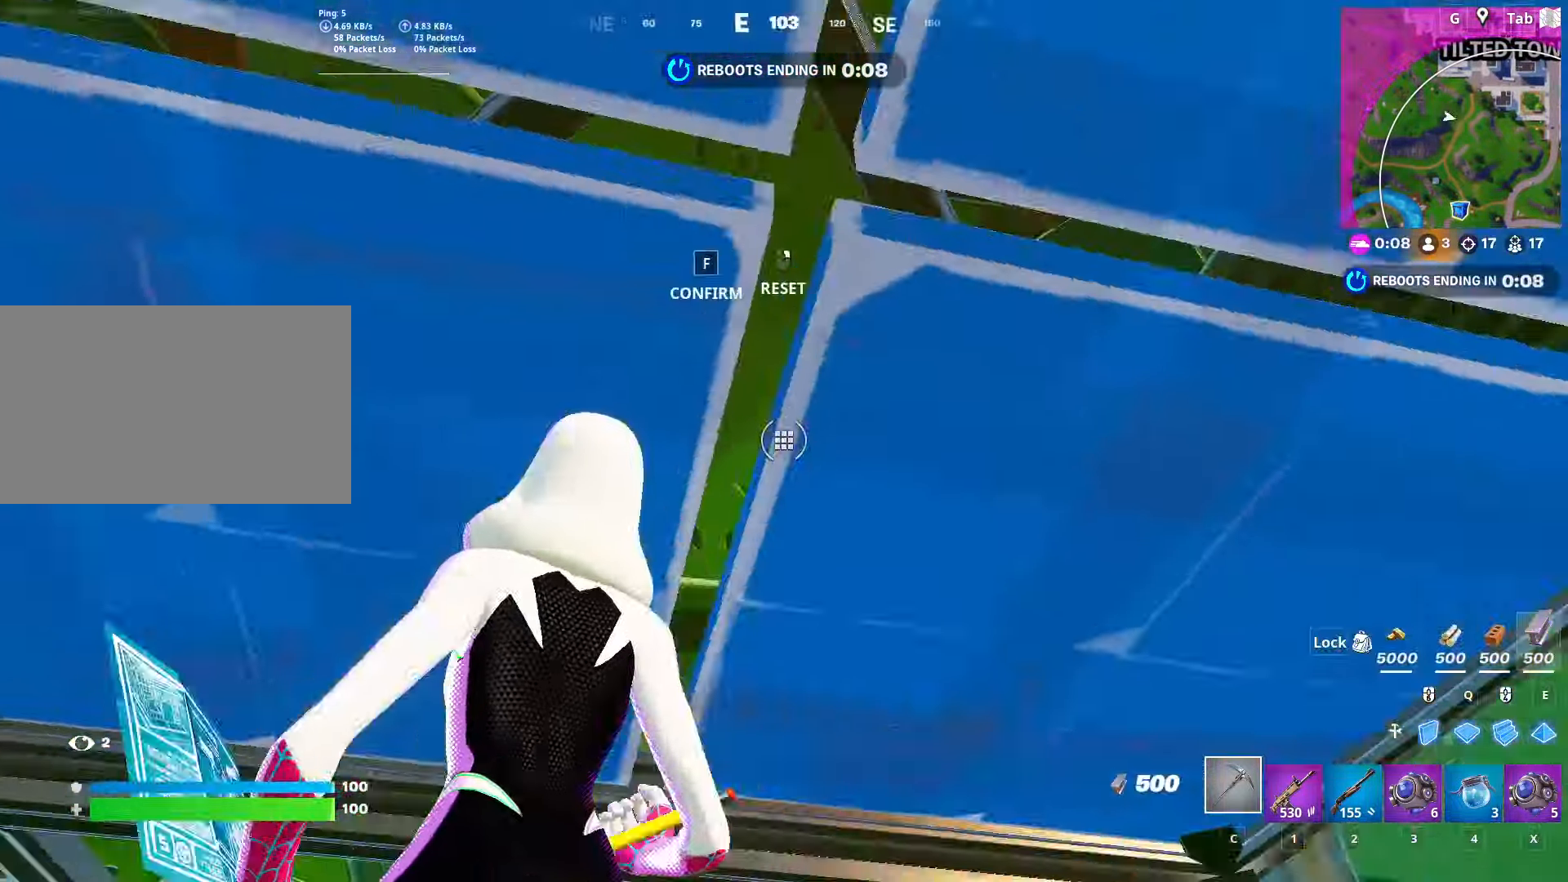
{"keys": [], "mouse": ["left"], "mouse_move": "down", "events": [[100, "f", "up"], [100, "g", "up"], [367, "mouse_left", "down"]]}
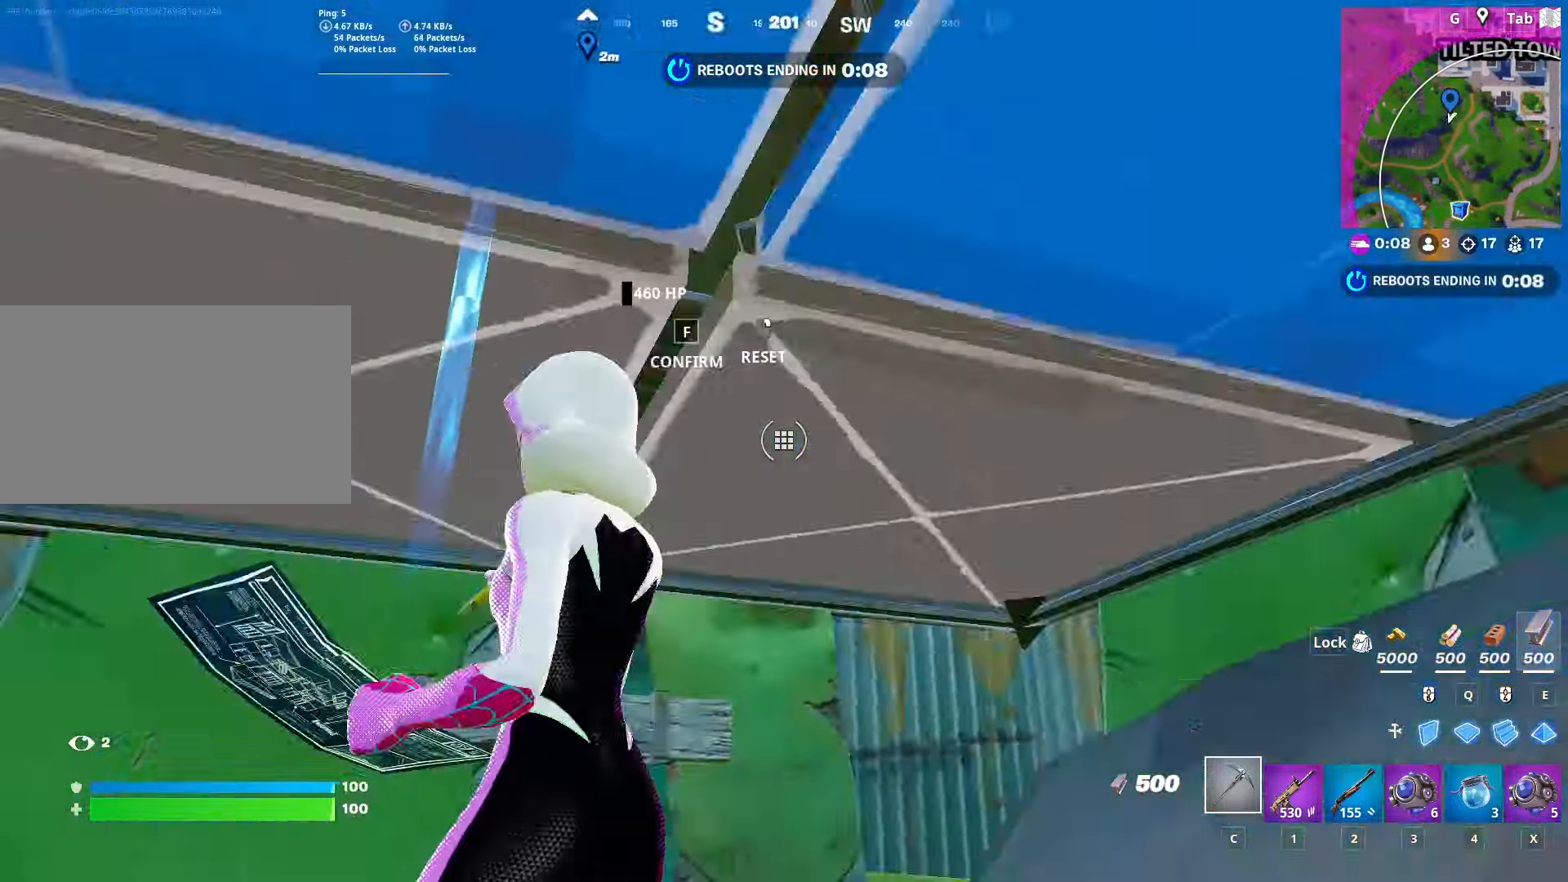
{"keys": ["a"], "mouse": ["left"], "mouse_move": "up", "events": [[433, "a", "down"]]}
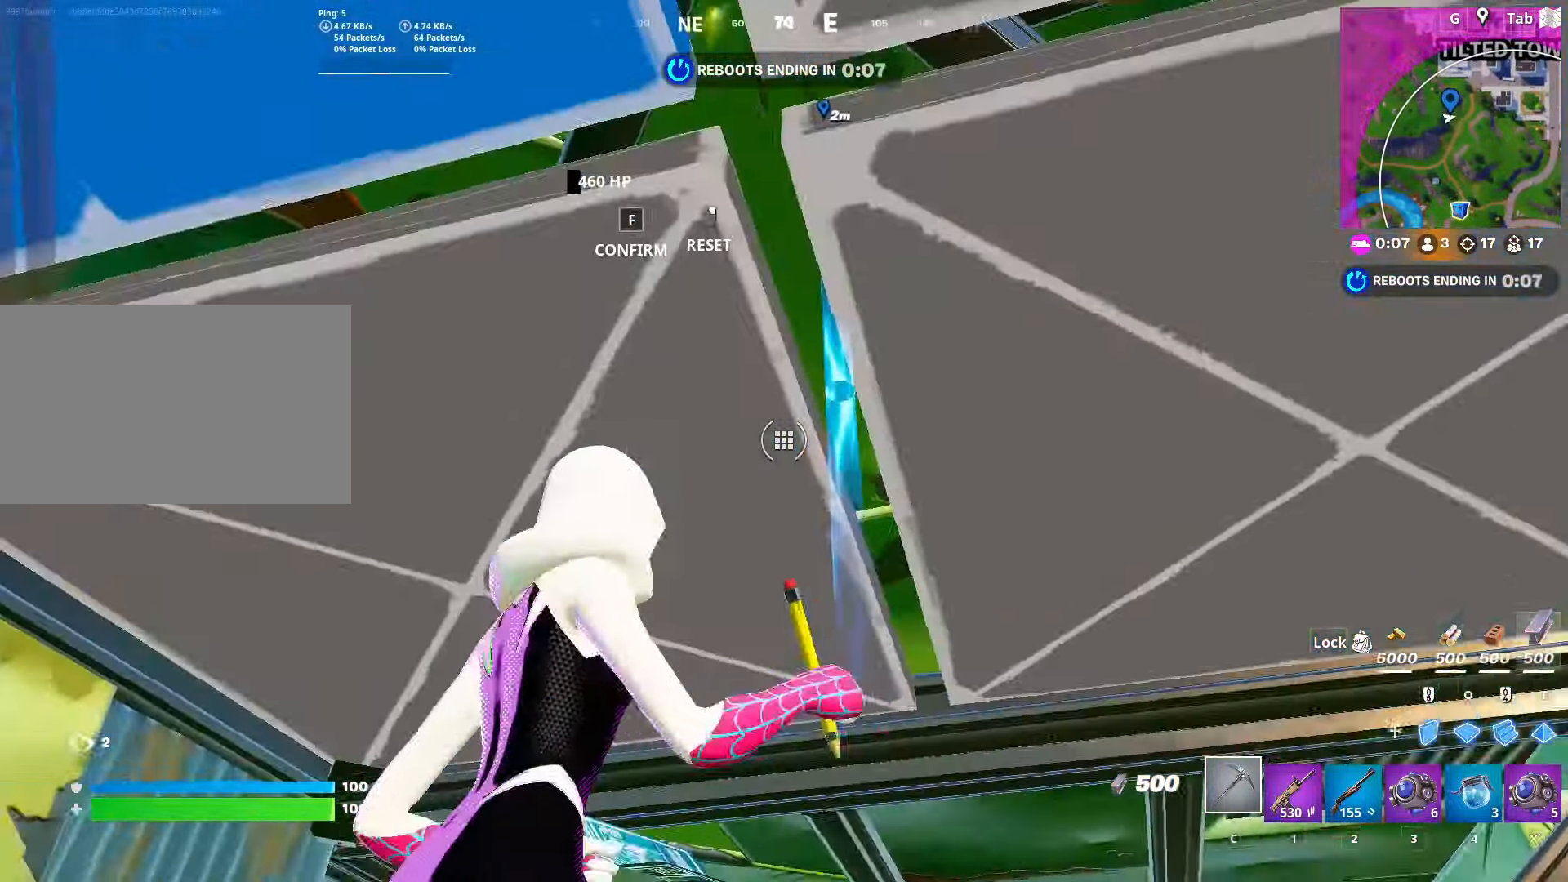
{"keys": ["2"], "mouse": [], "mouse_move": "down-left", "events": [[117, "a", "up"], [367, "mouse_left", "up"], [501, "2", "down"]]}
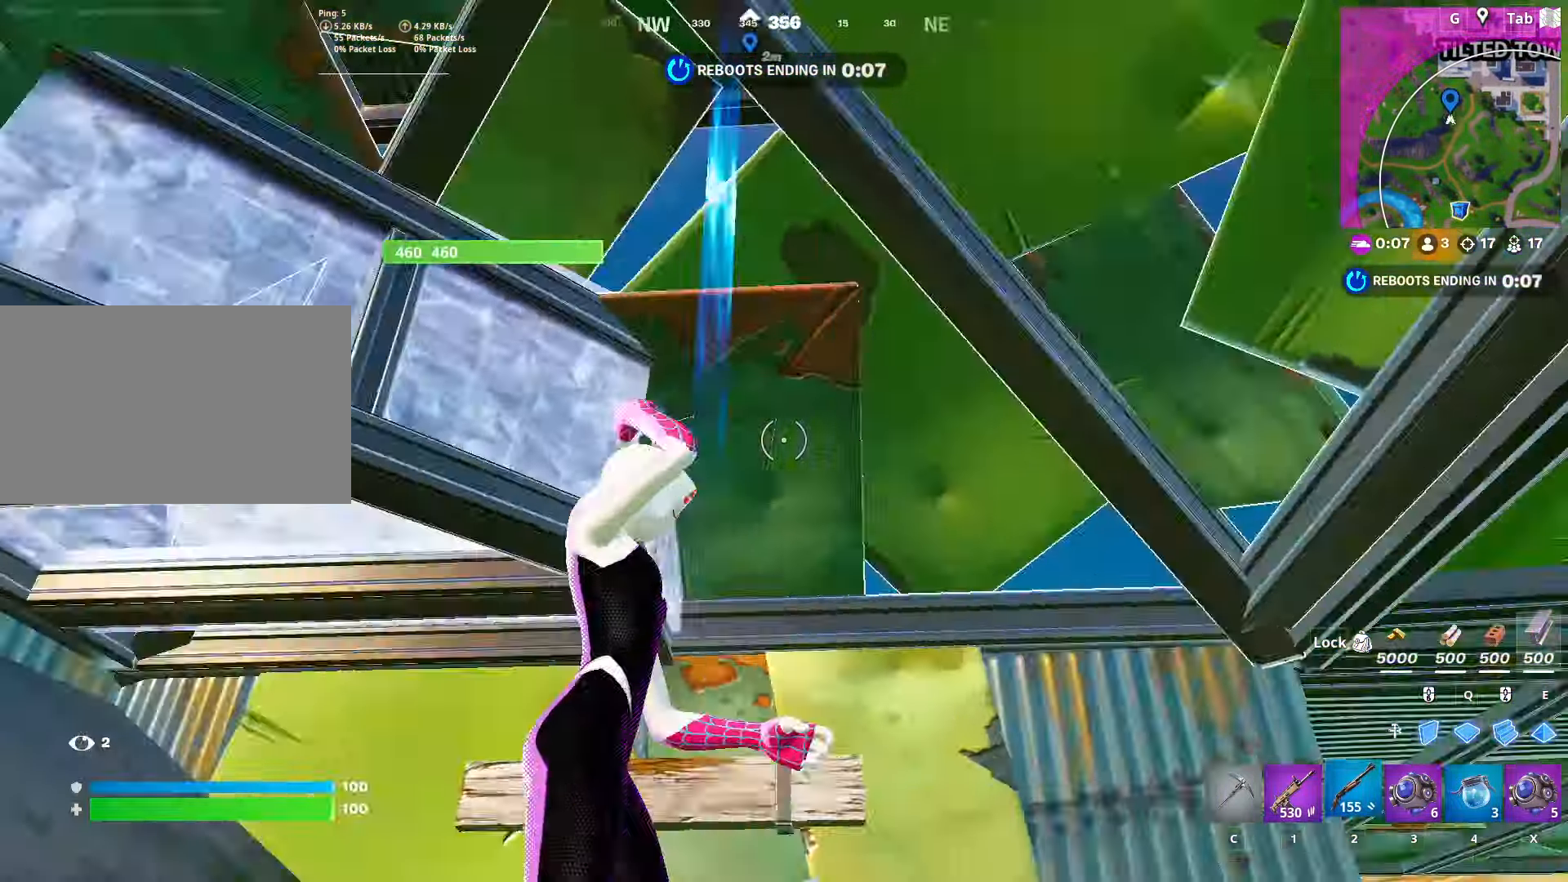
{"keys": [], "mouse": [], "mouse_move": "down", "events": [[150, "2", "up"], [283, "s", "down"], [417, "s", "up"]]}
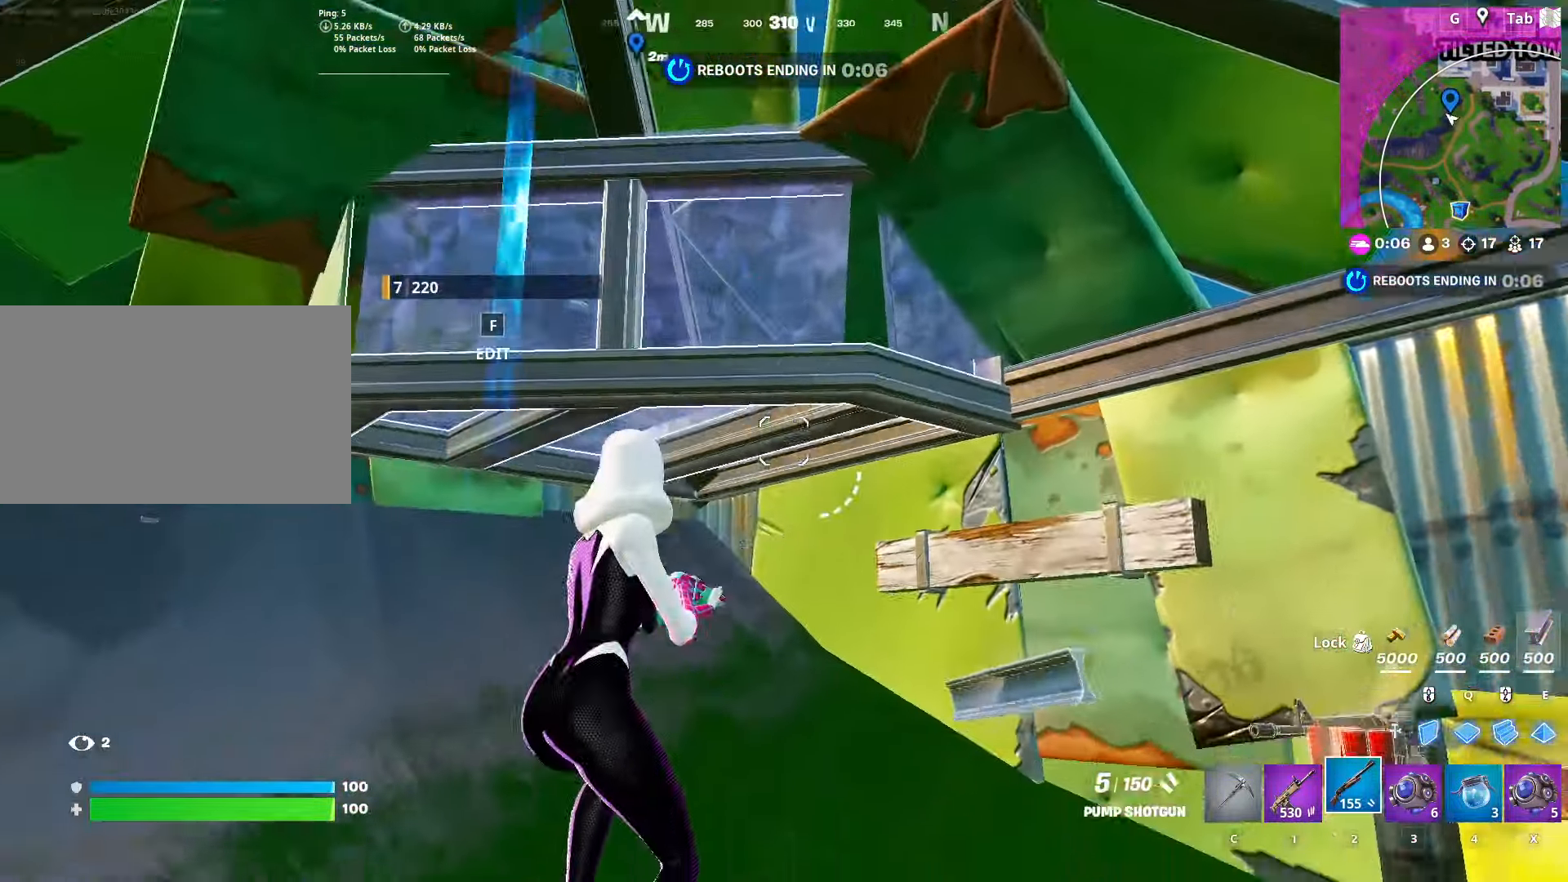
{"keys": [], "mouse": [], "mouse_move": "still", "events": [[117, "space", "down"], [301, "space", "up"]]}
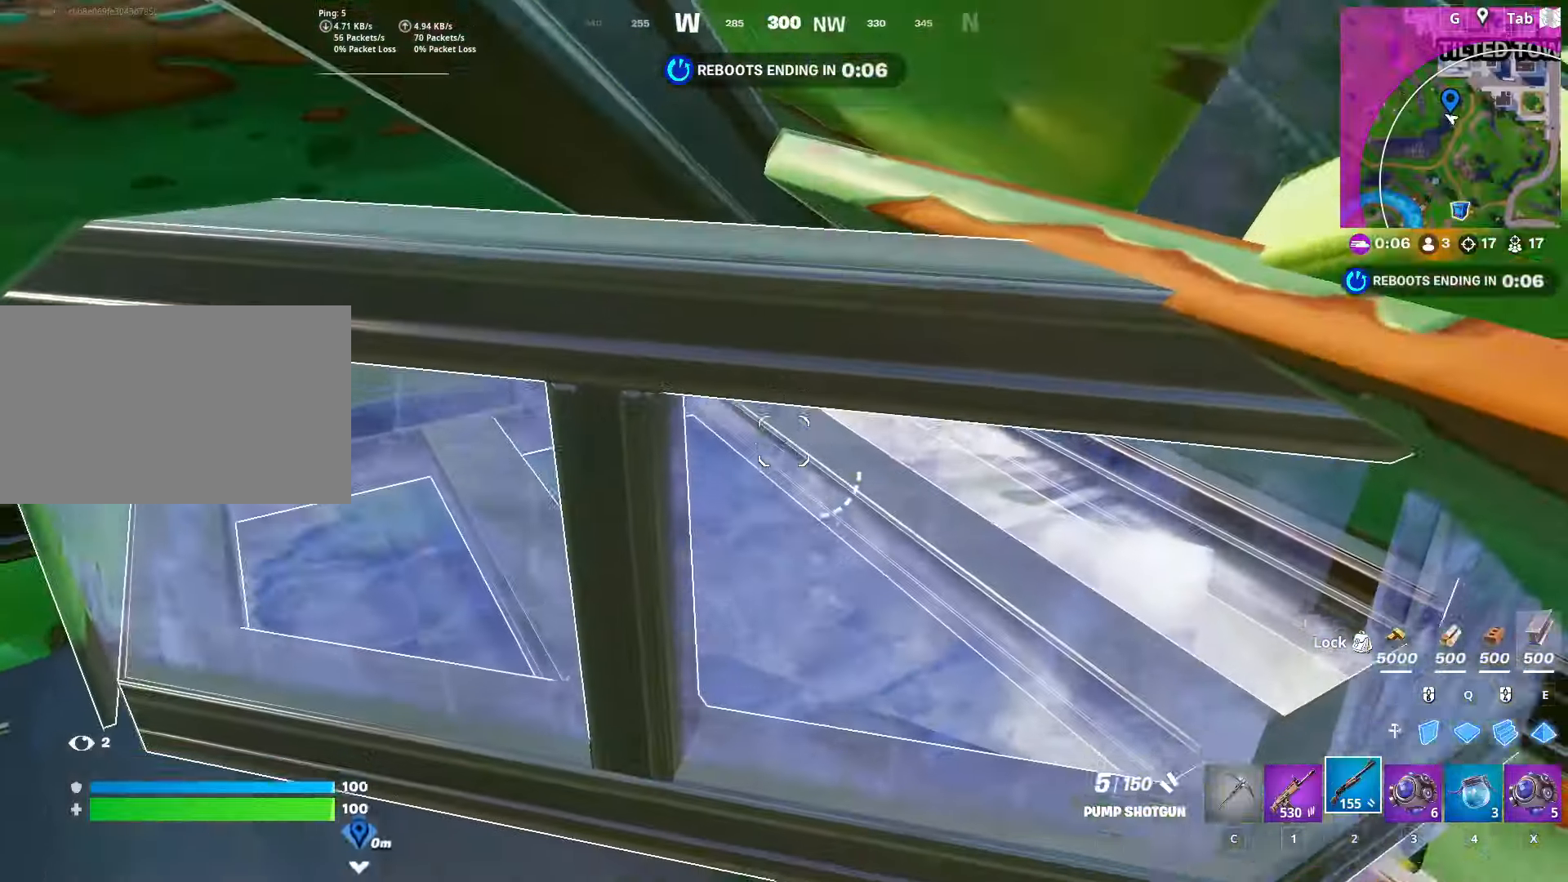
{"keys": [], "mouse": [], "mouse_move": "up", "events": []}
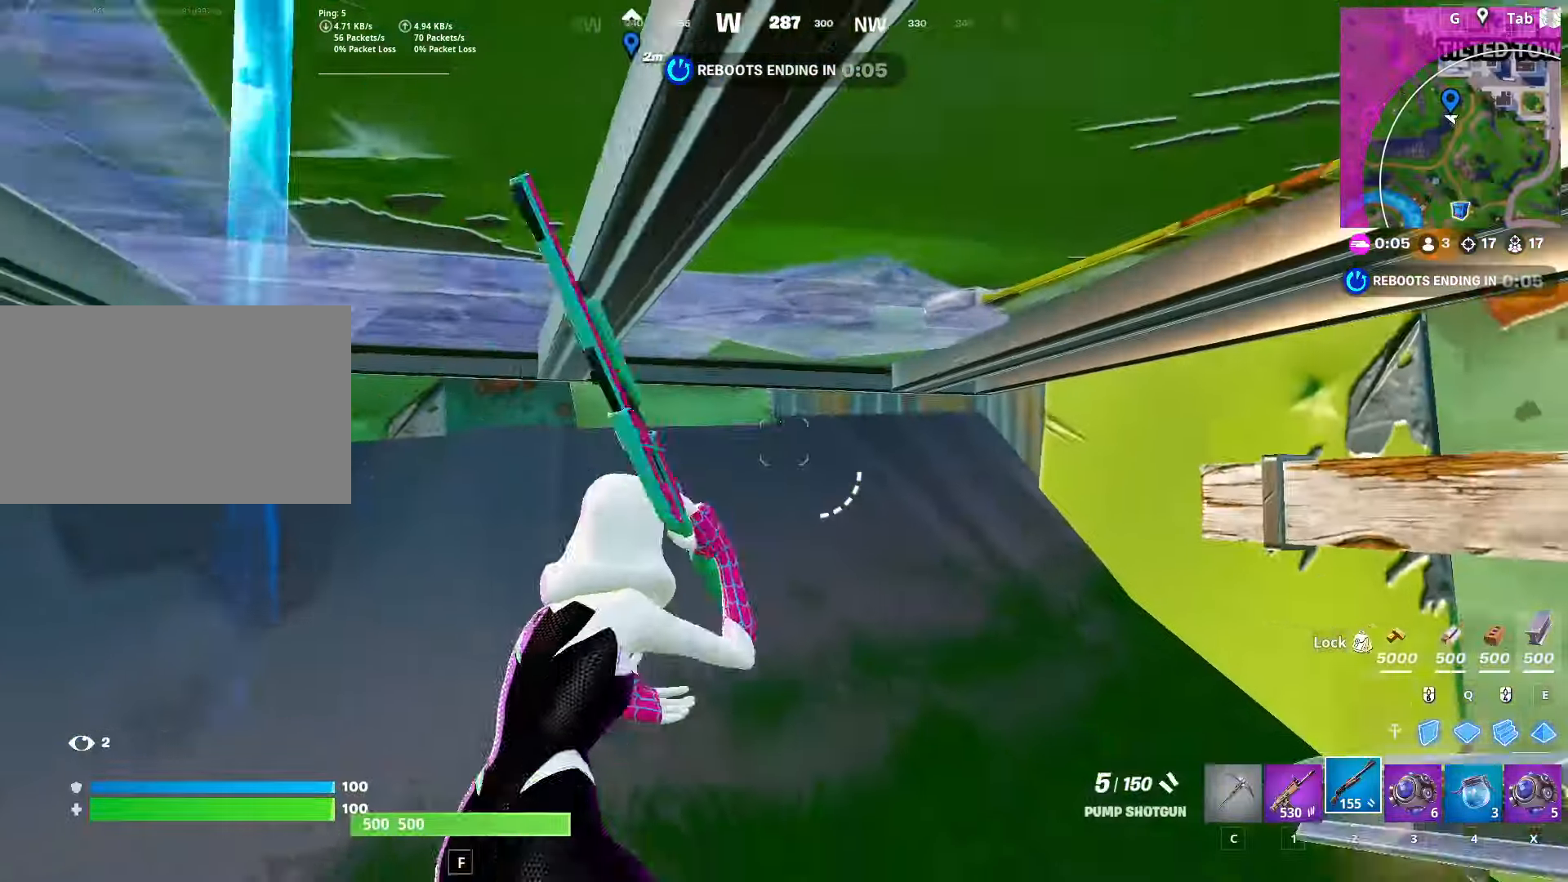
{"keys": ["a", "c"], "mouse": [], "mouse_move": "up-right", "events": [[300, "a", "down"], [400, "c", "down"]]}
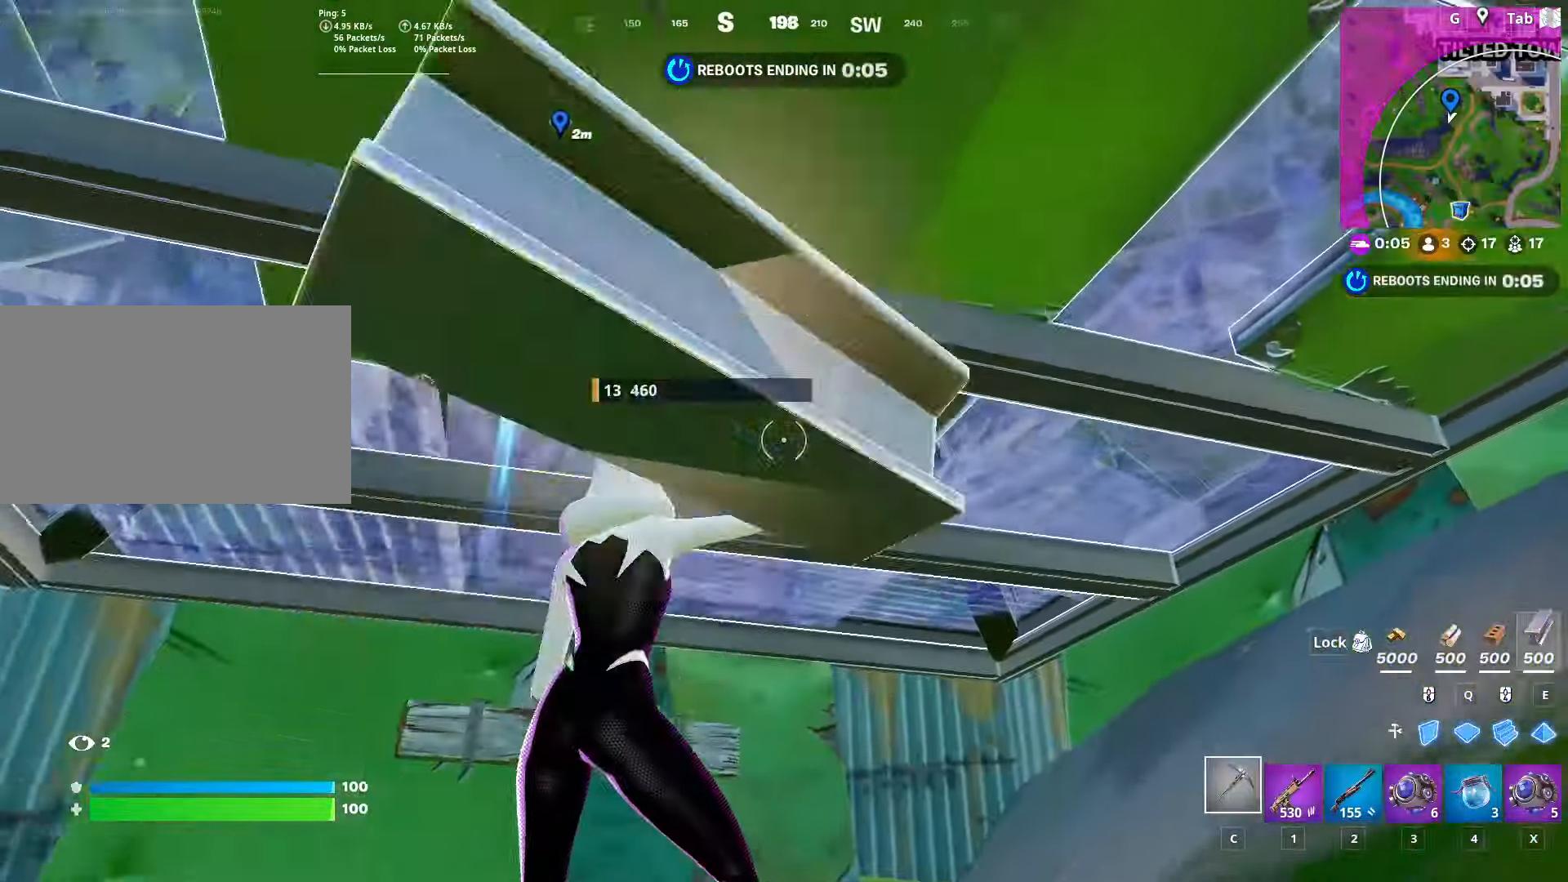
{"keys": [], "mouse": [], "mouse_move": "left", "events": [[34, "c", "up"], [134, "a", "up"], [134, "f", "down"], [184, "mouse_left", "down"], [217, "f", "up"], [267, "mouse_left", "up"]]}
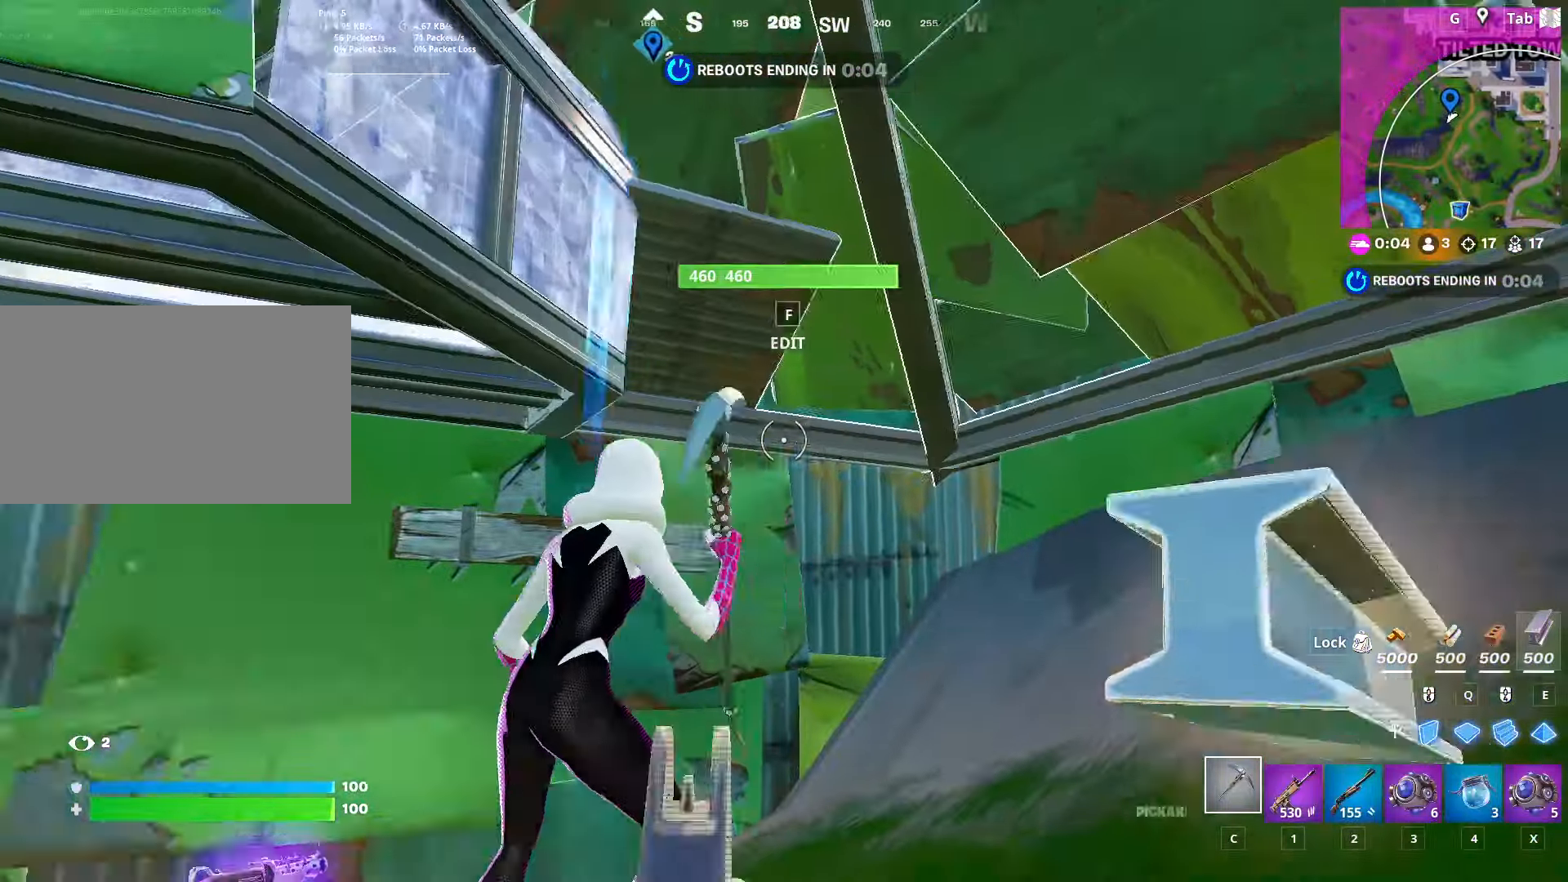
{"keys": ["space"], "mouse": [], "mouse_move": "down-right", "events": [[100, "mouse_left", "down"], [284, "s", "down"], [334, "s", "up"], [384, "mouse_left", "up"], [384, "space", "down"]]}
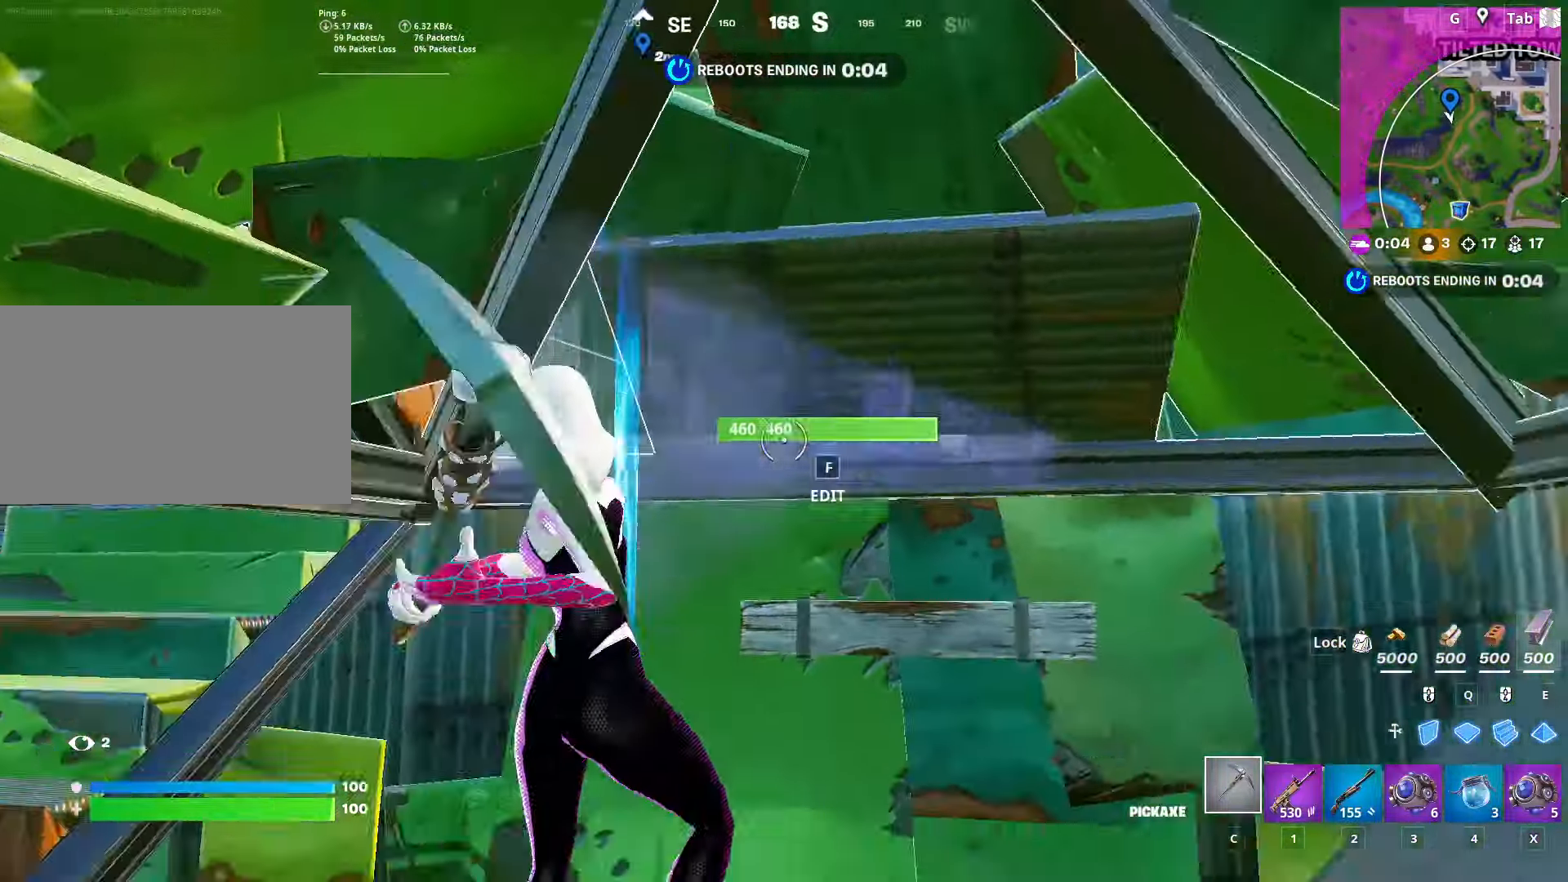
{"keys": [], "mouse": [], "mouse_move": "up", "events": [[17, "w", "down"], [67, "d", "down"], [201, "space", "up"], [301, "w", "up"], [351, "d", "up"]]}
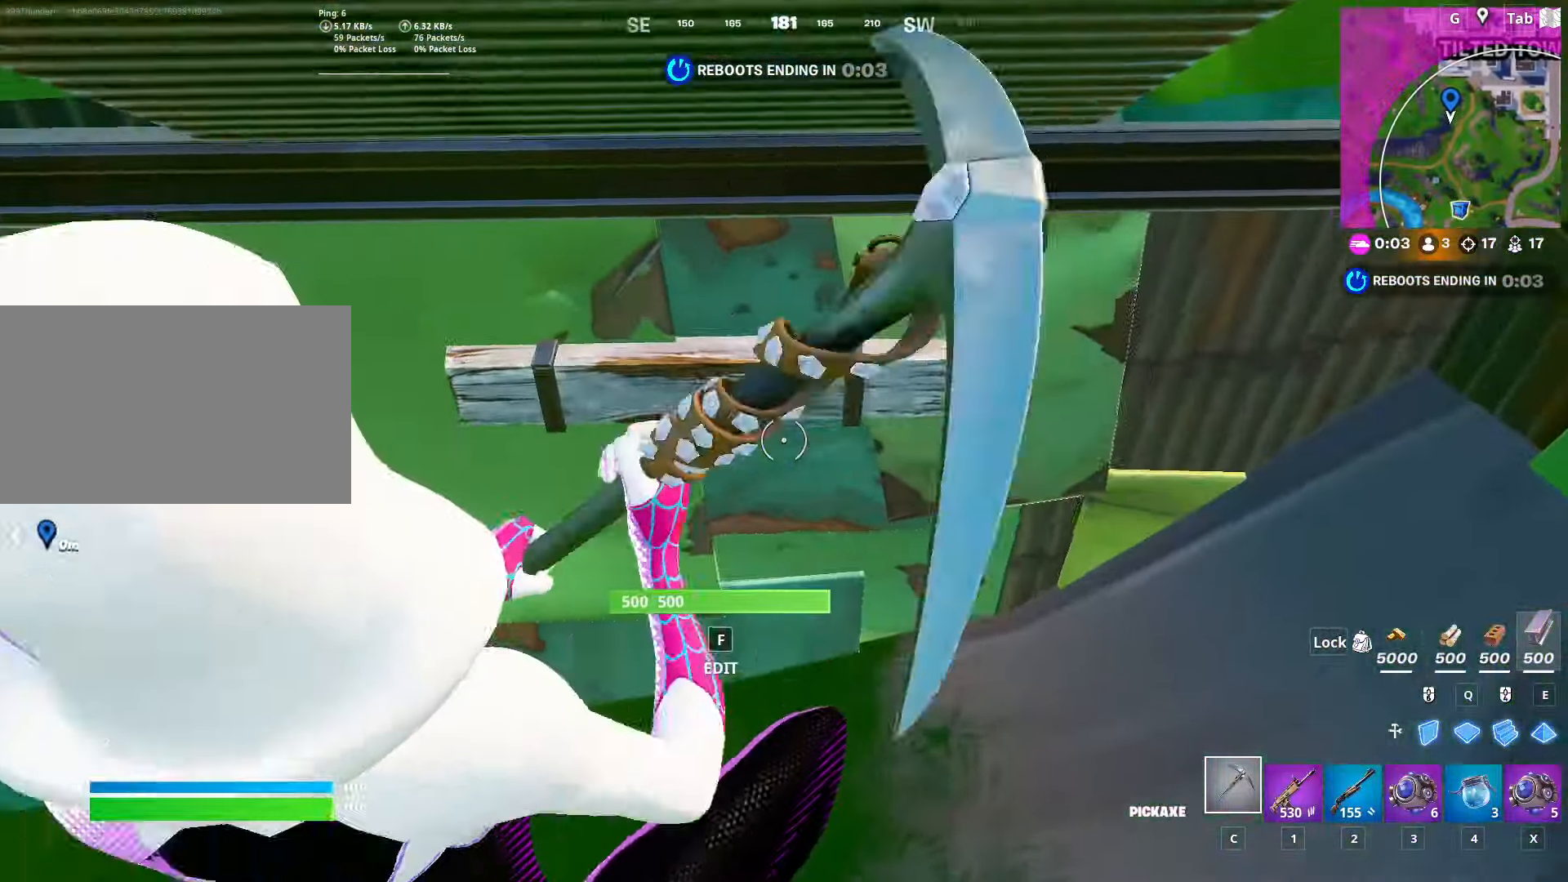
{"keys": ["a", "s"], "mouse": [], "mouse_move": "left", "events": [[133, "c", "down"], [217, "a", "down"], [267, "c", "up"], [500, "s", "down"]]}
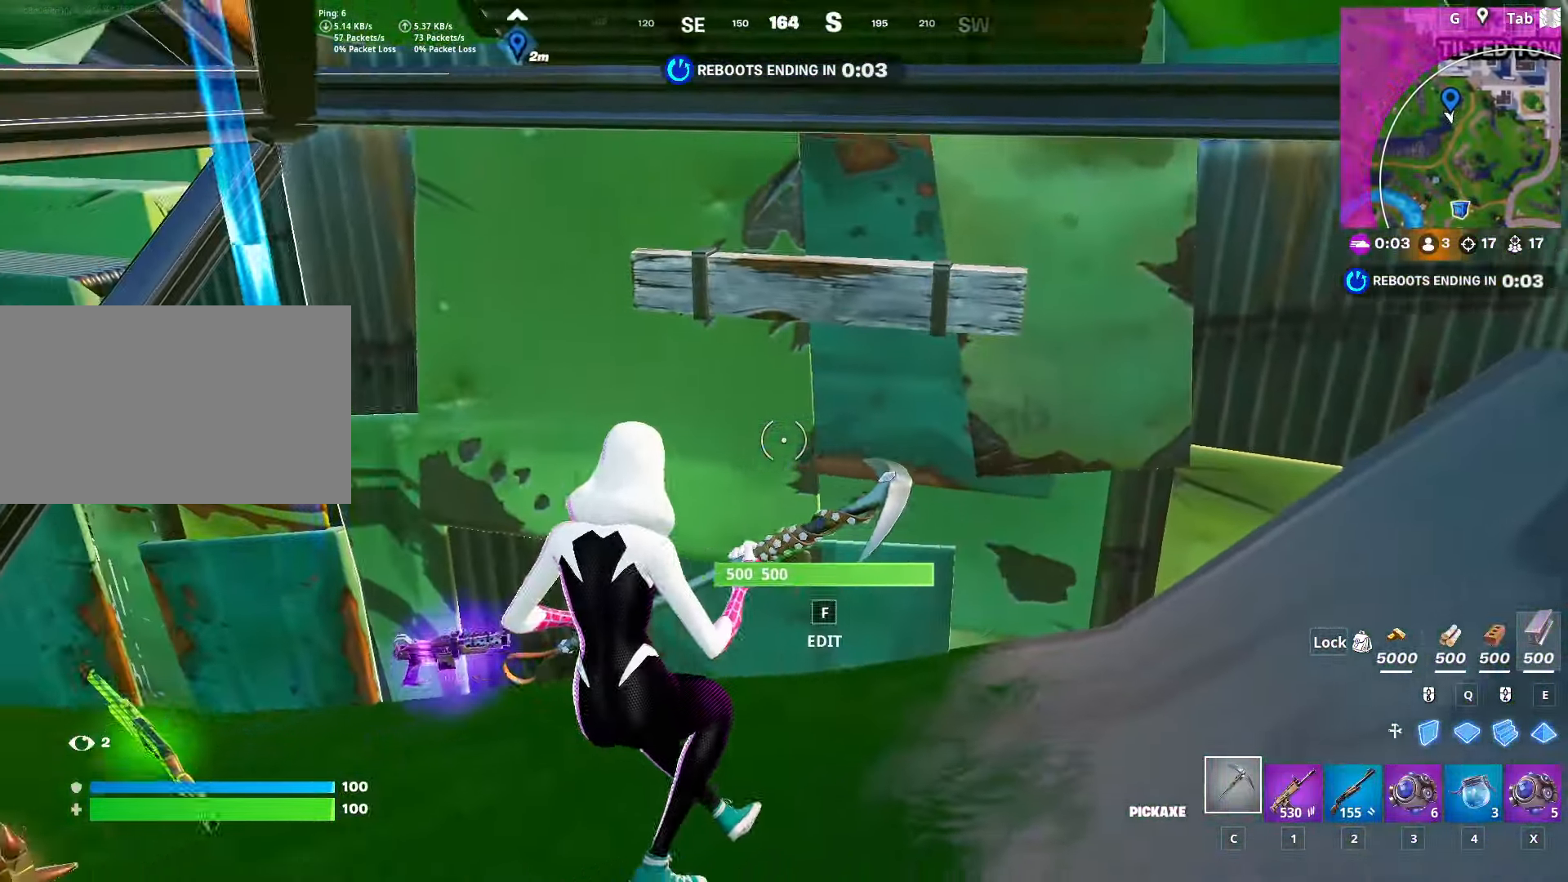
{"keys": ["w"], "mouse": [], "mouse_move": "up", "events": [[134, "a", "up"], [251, "mouse_left", "down"], [301, "c", "down"], [301, "s", "up"], [334, "mouse_left", "up"], [417, "c", "up"], [417, "w", "down"]]}
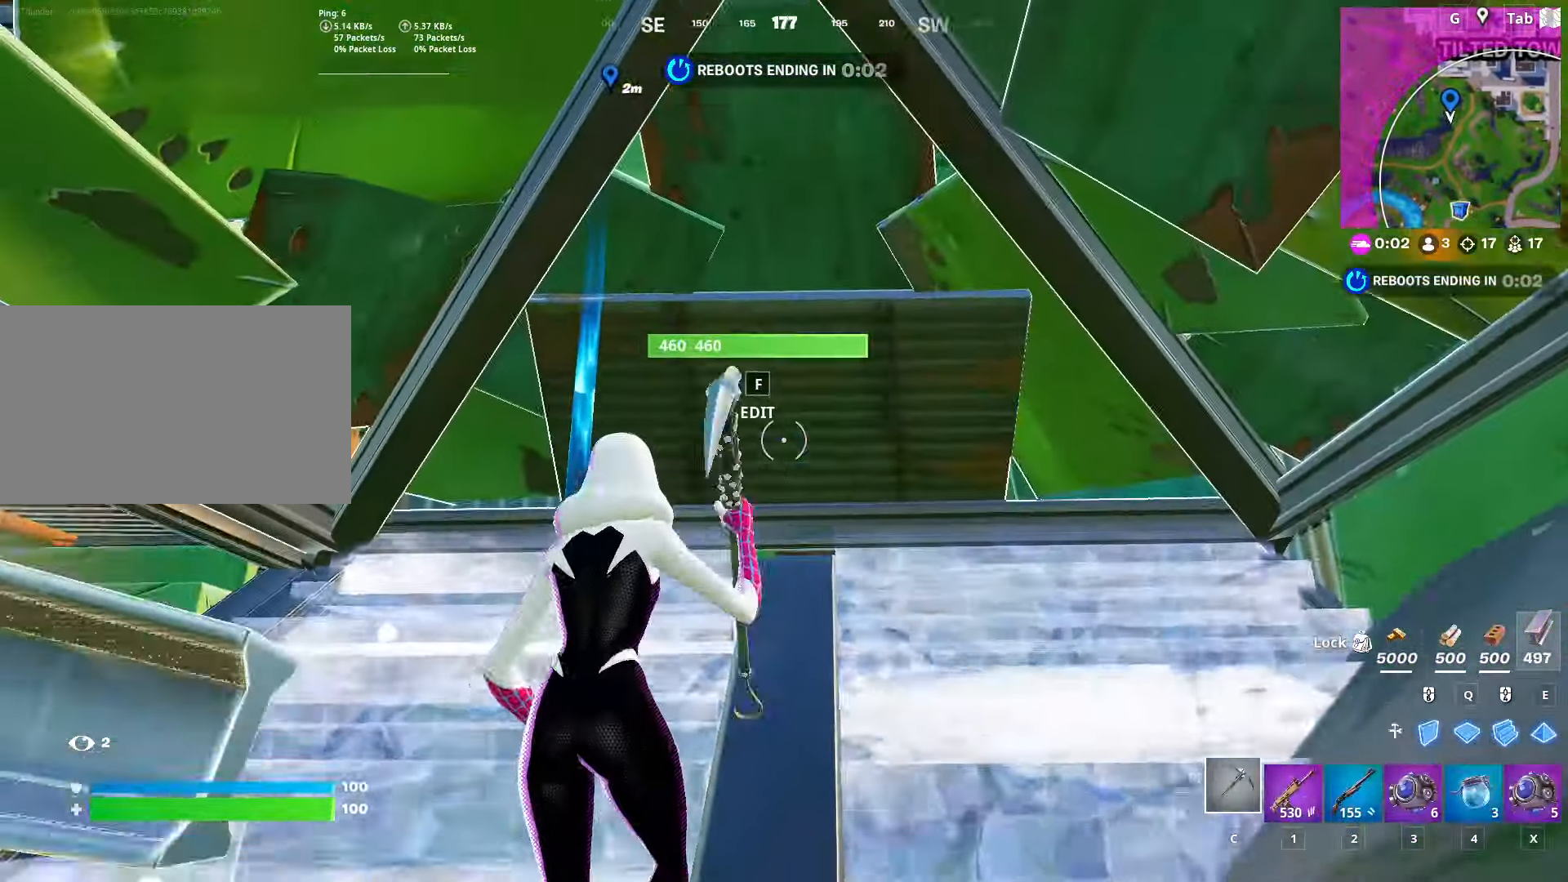
{"keys": ["a", "w"], "mouse": [], "mouse_move": "down", "events": [[67, "f", "down"], [200, "f", "up"], [500, "a", "down"]]}
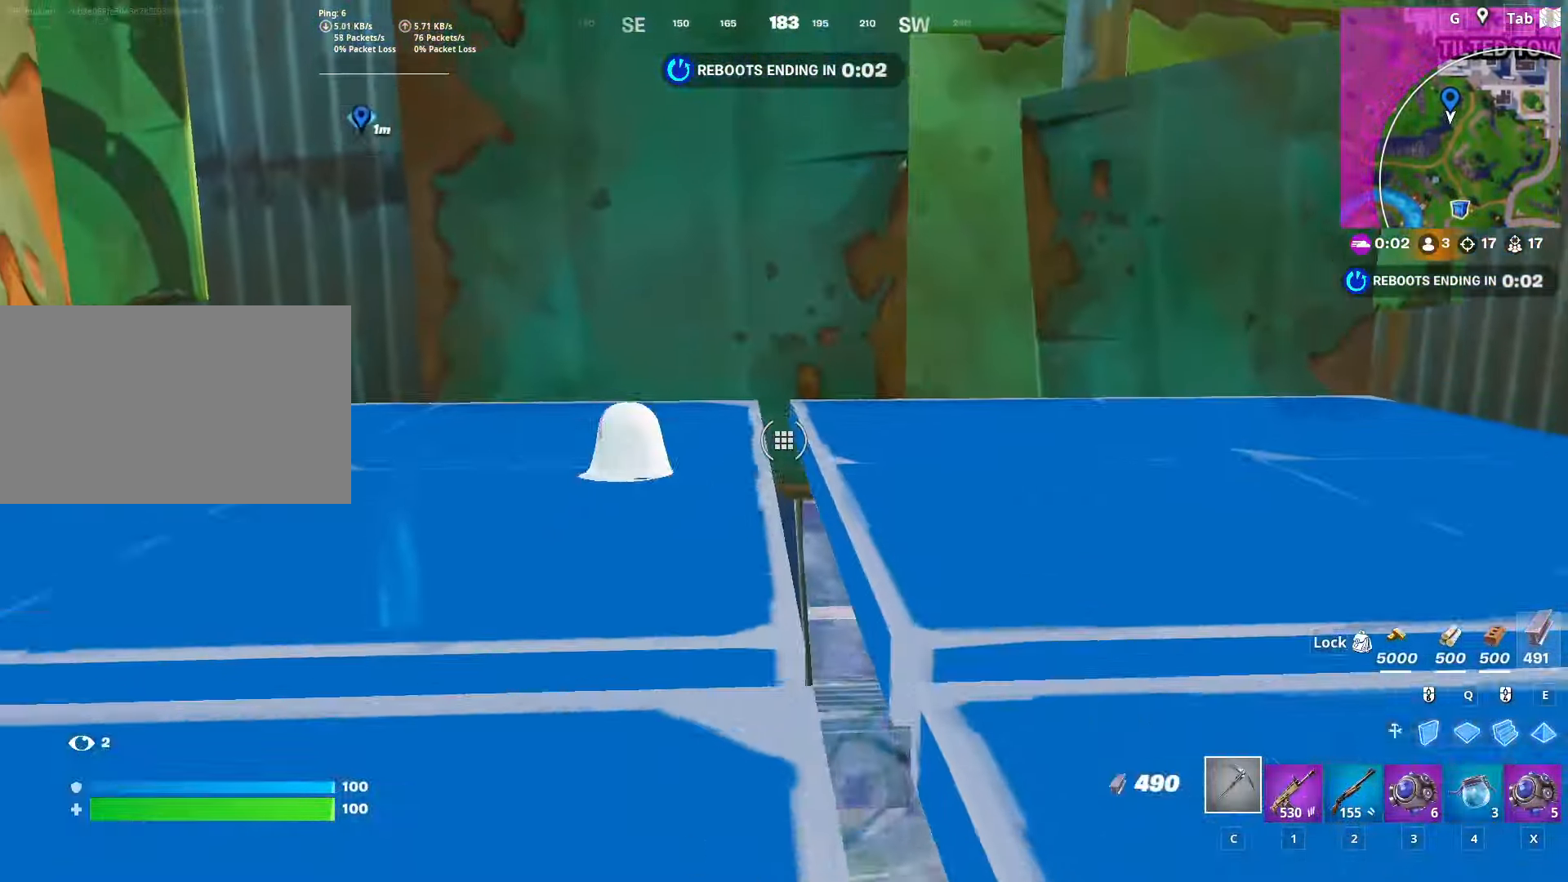
{"keys": ["a", "w"], "mouse": ["left"], "mouse_move": "left", "events": [[34, "w", "up"], [134, "mouse_left", "down"], [217, "mouse_left", "up"], [367, "f", "down"], [417, "w", "down"], [451, "mouse_left", "down"], [501, "f", "up"]]}
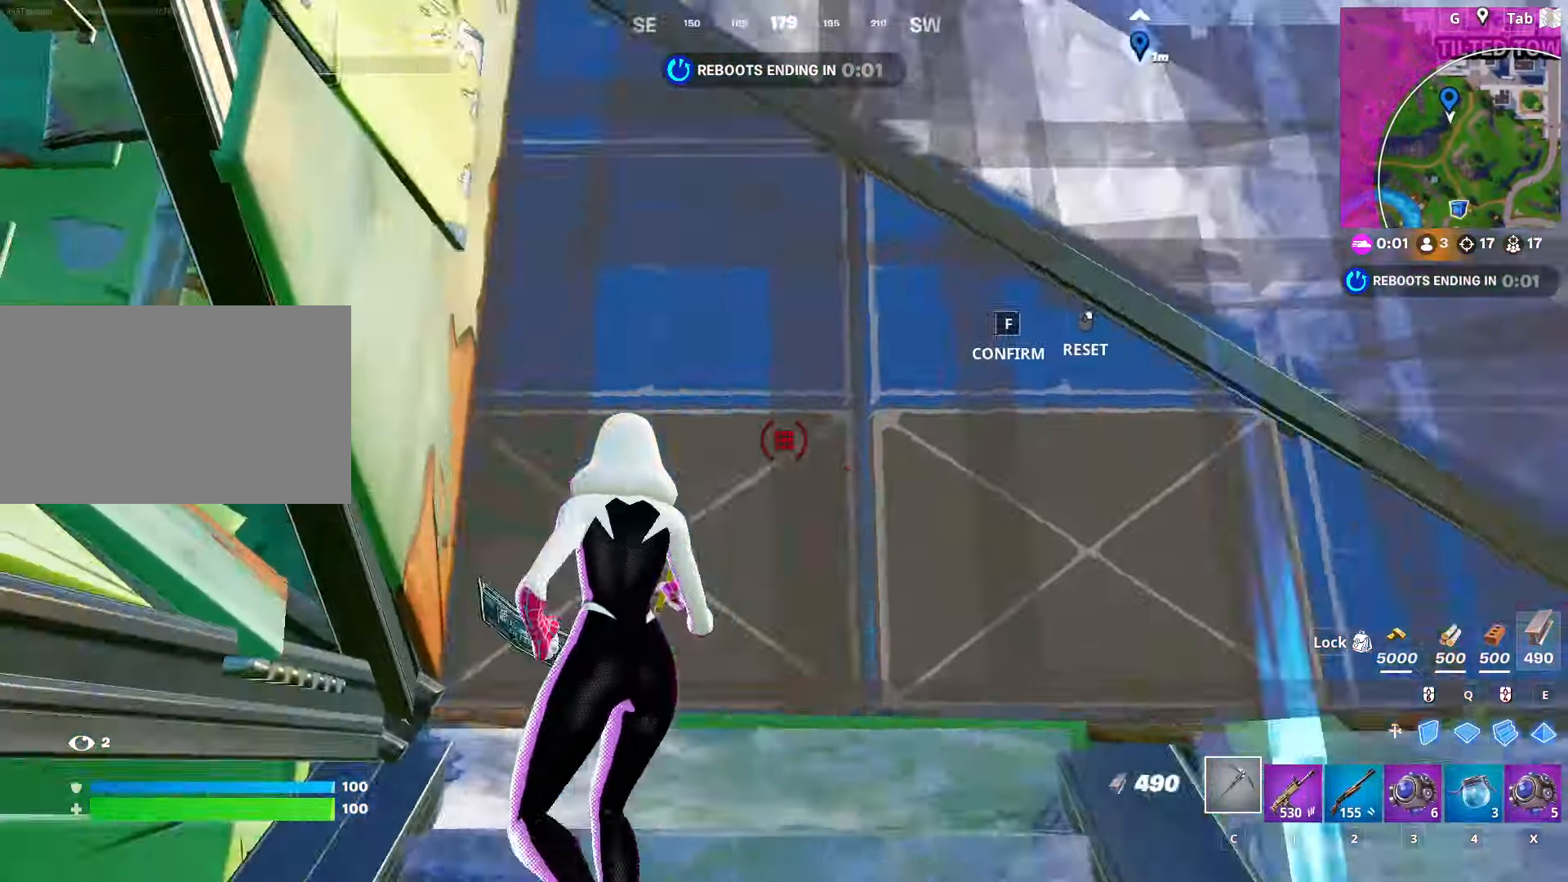
{"keys": ["w"], "mouse": ["left"], "mouse_move": "down-right", "events": [[50, "a", "up"], [100, "mouse_left", "up"], [183, "q", "down"], [233, "mouse_left", "down"], [284, "d", "down"], [334, "d", "up"], [384, "q", "up"]]}
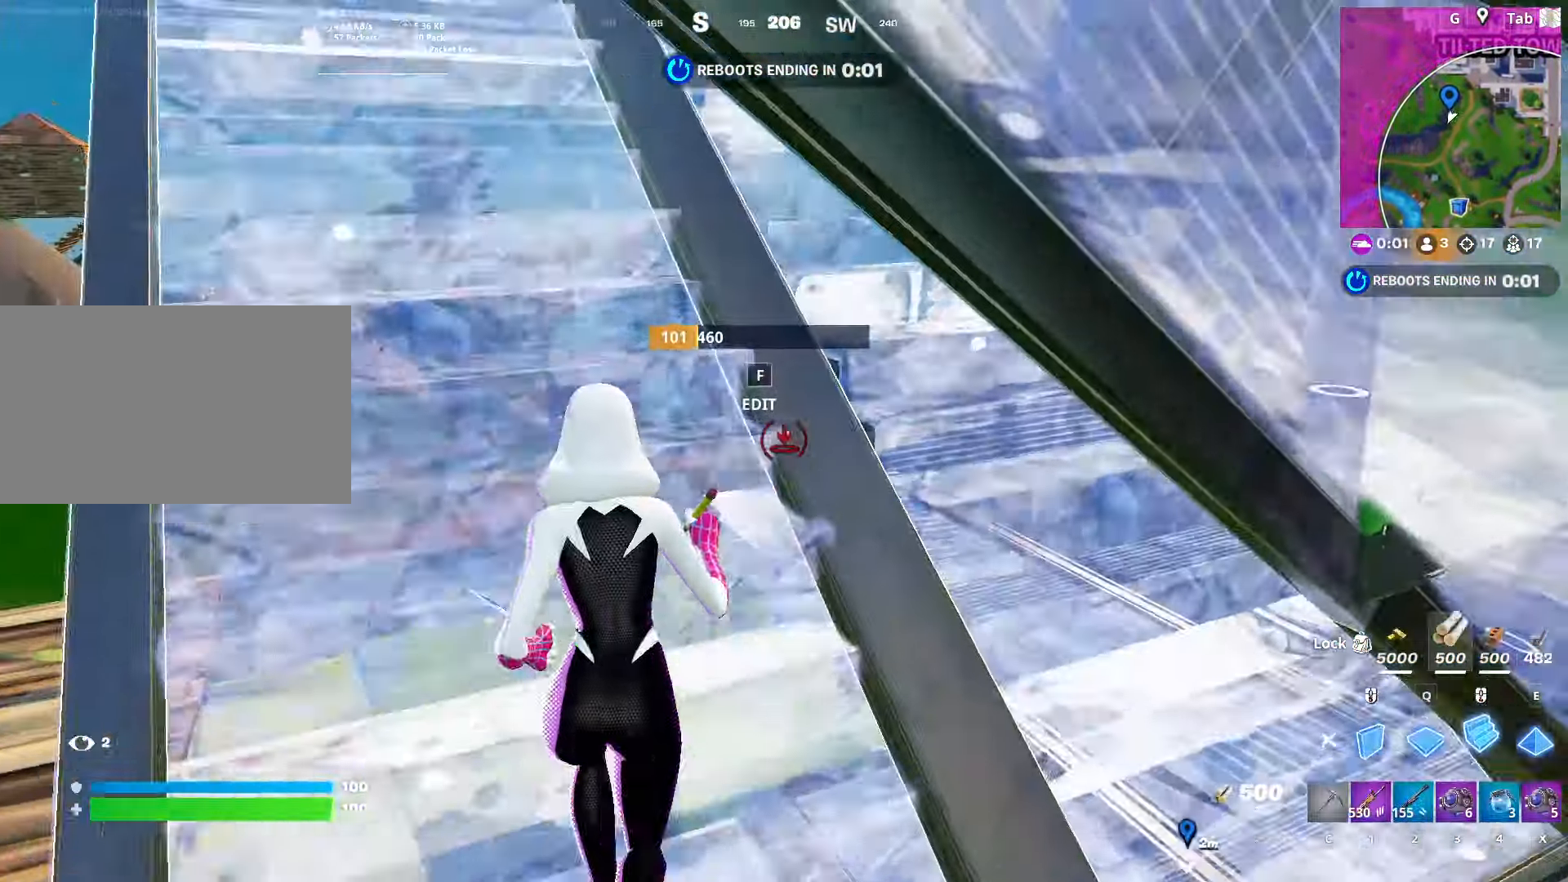
{"keys": ["c", "w"], "mouse": [], "mouse_move": "left", "events": [[17, "a", "down"], [17, "mouse_right", "down"], [117, "mouse_right", "up"], [250, "a", "up"], [250, "w", "up"], [384, "c", "down"], [384, "mouse_left", "up"], [484, "w", "down"]]}